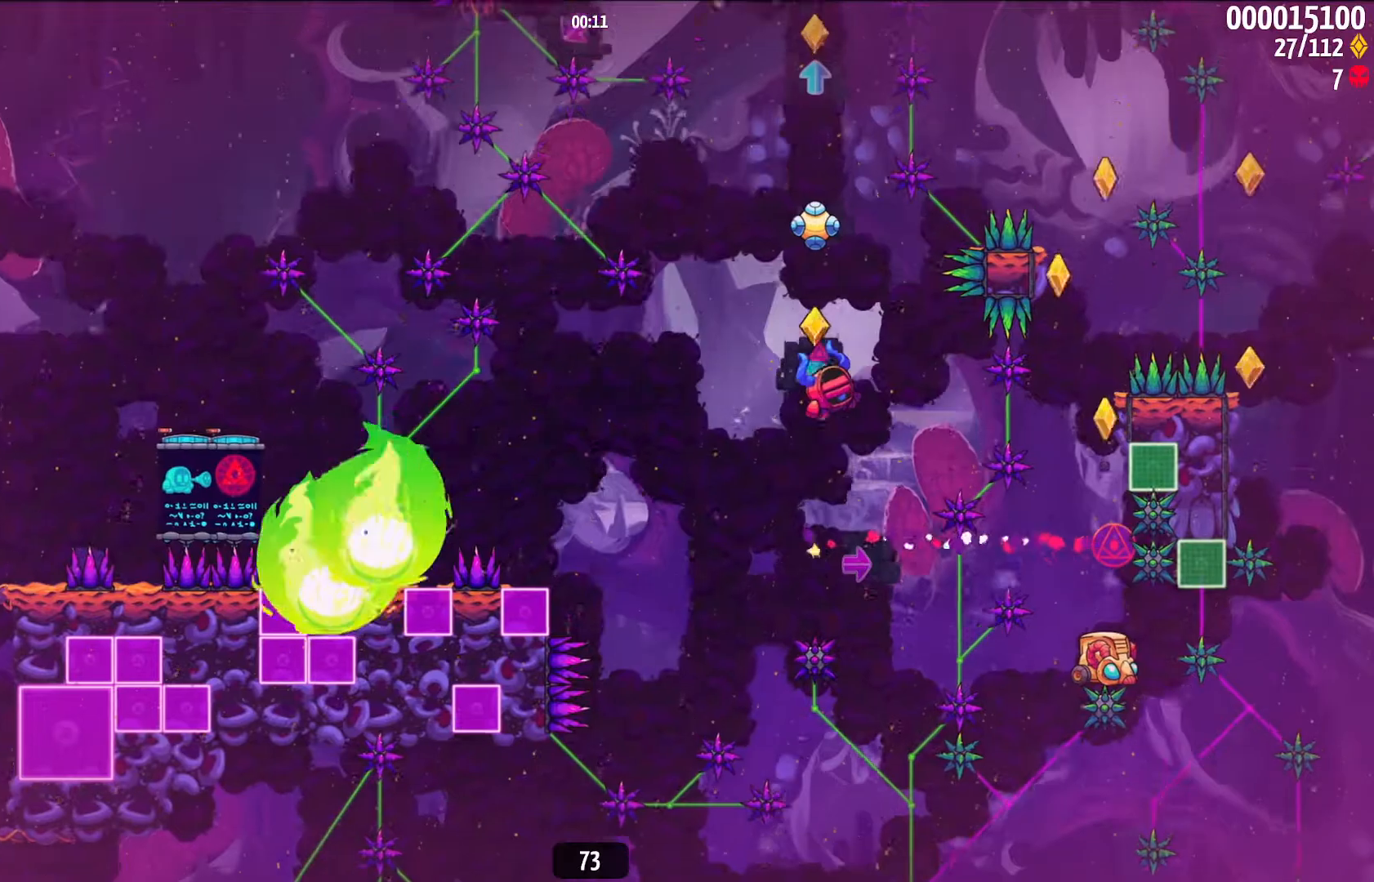
Gameplay with keyboard; each line is a JSON object with the keys held at the frame after it. "events" lists presses ("down") and releases ("up") of "c", "down", "left", "right", "shift", "space", "up" and "z" between this image and that frame as [ms after this image, input, new state], when the widget could be followed in between. No other keys are recorded. Mouse input is not recorded.
{"keys": ["left", "space", "up", "z"], "events": [[100, "z", "down"], [250, "z", "up"], [333, "left", "down"], [383, "z", "down"]]}
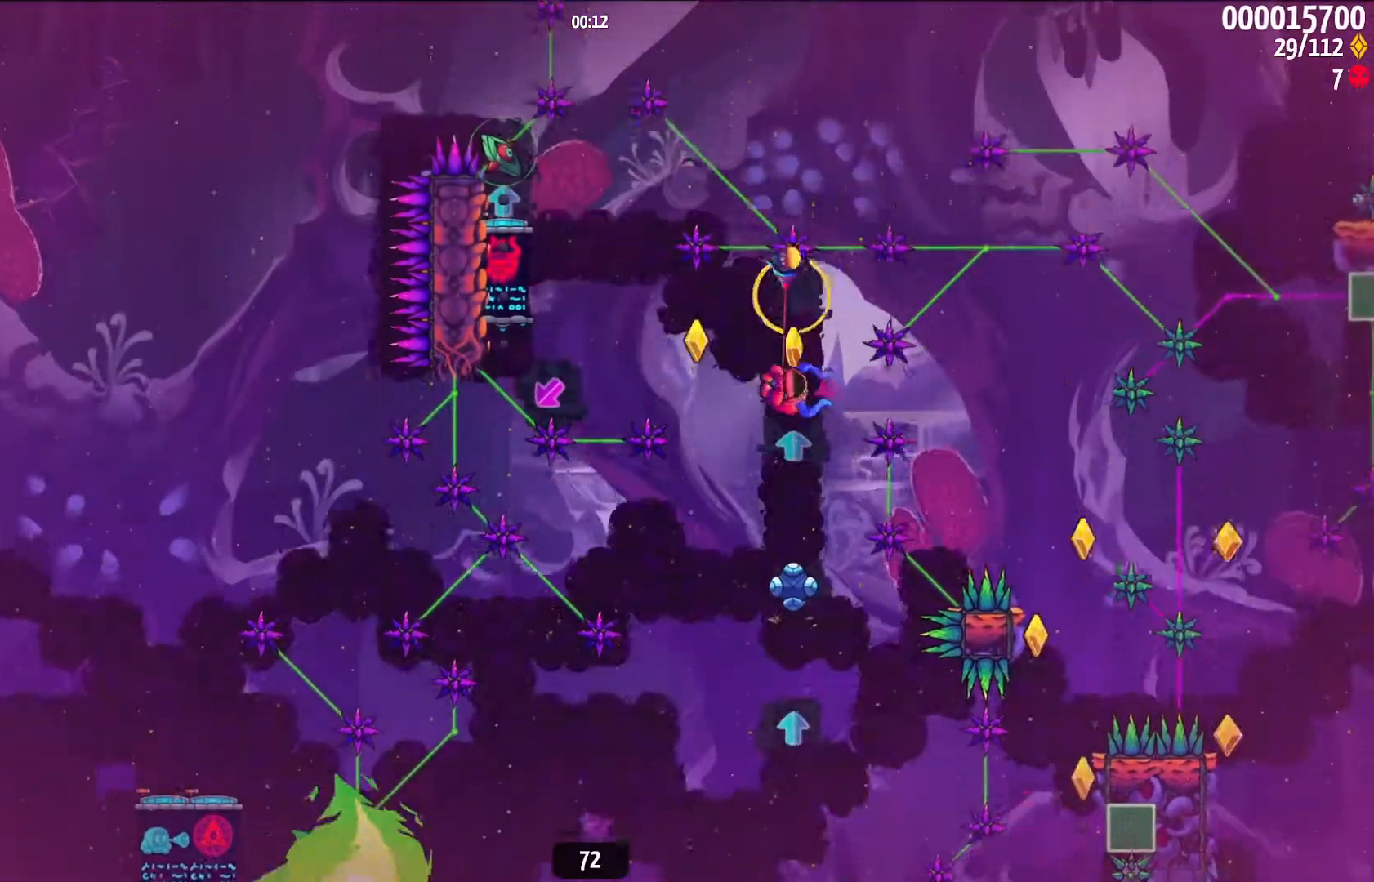
{"keys": ["left", "space"], "events": [[33, "z", "up"], [83, "up", "up"], [217, "down", "down"], [267, "z", "down"], [400, "z", "up"], [483, "down", "up"]]}
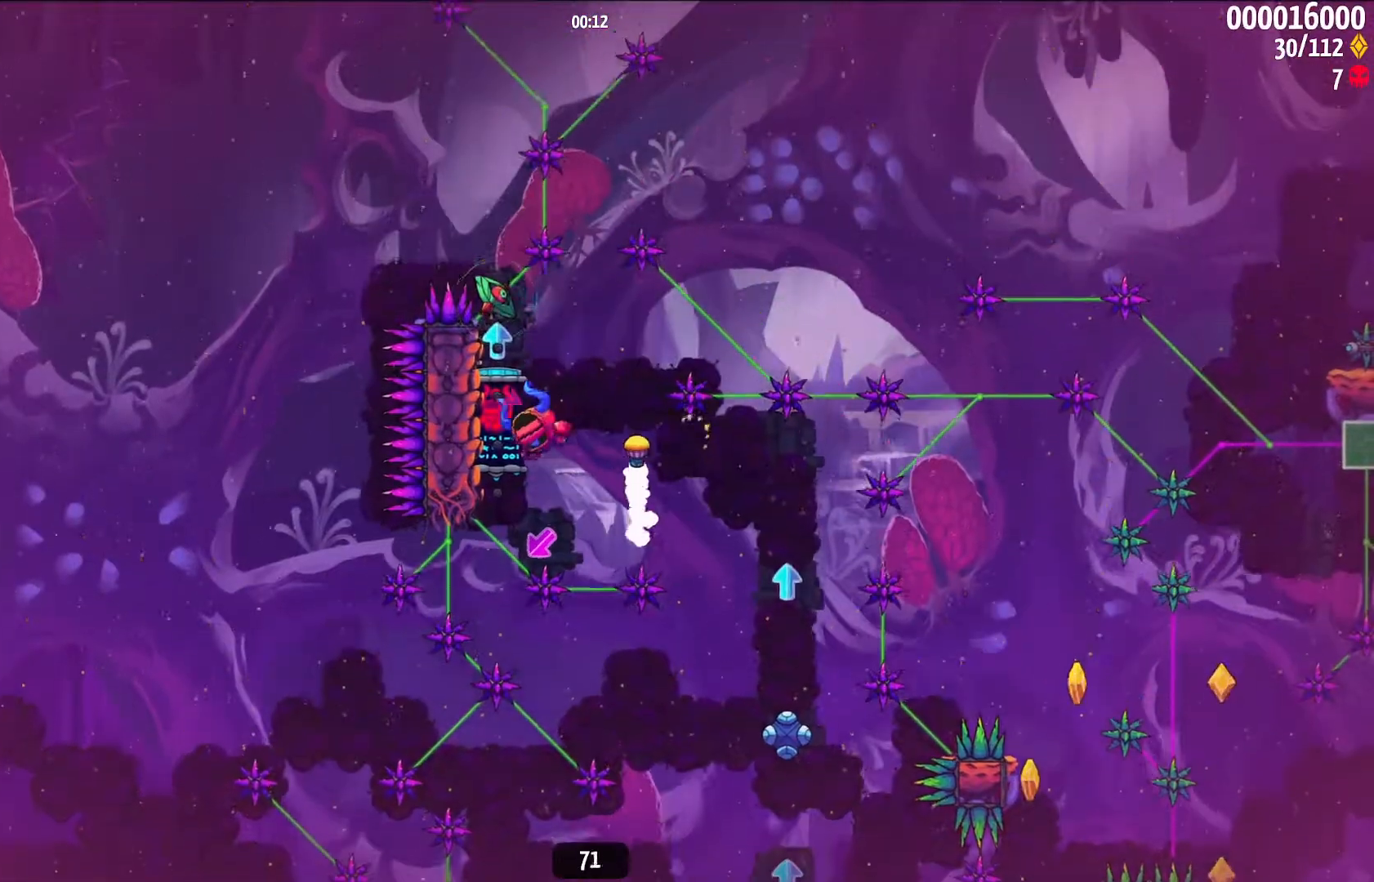
{"keys": ["space"], "events": [[33, "left", "up"], [33, "up", "down"], [33, "z", "down"], [183, "c", "down"], [183, "up", "up"], [183, "z", "up"], [333, "c", "up"]]}
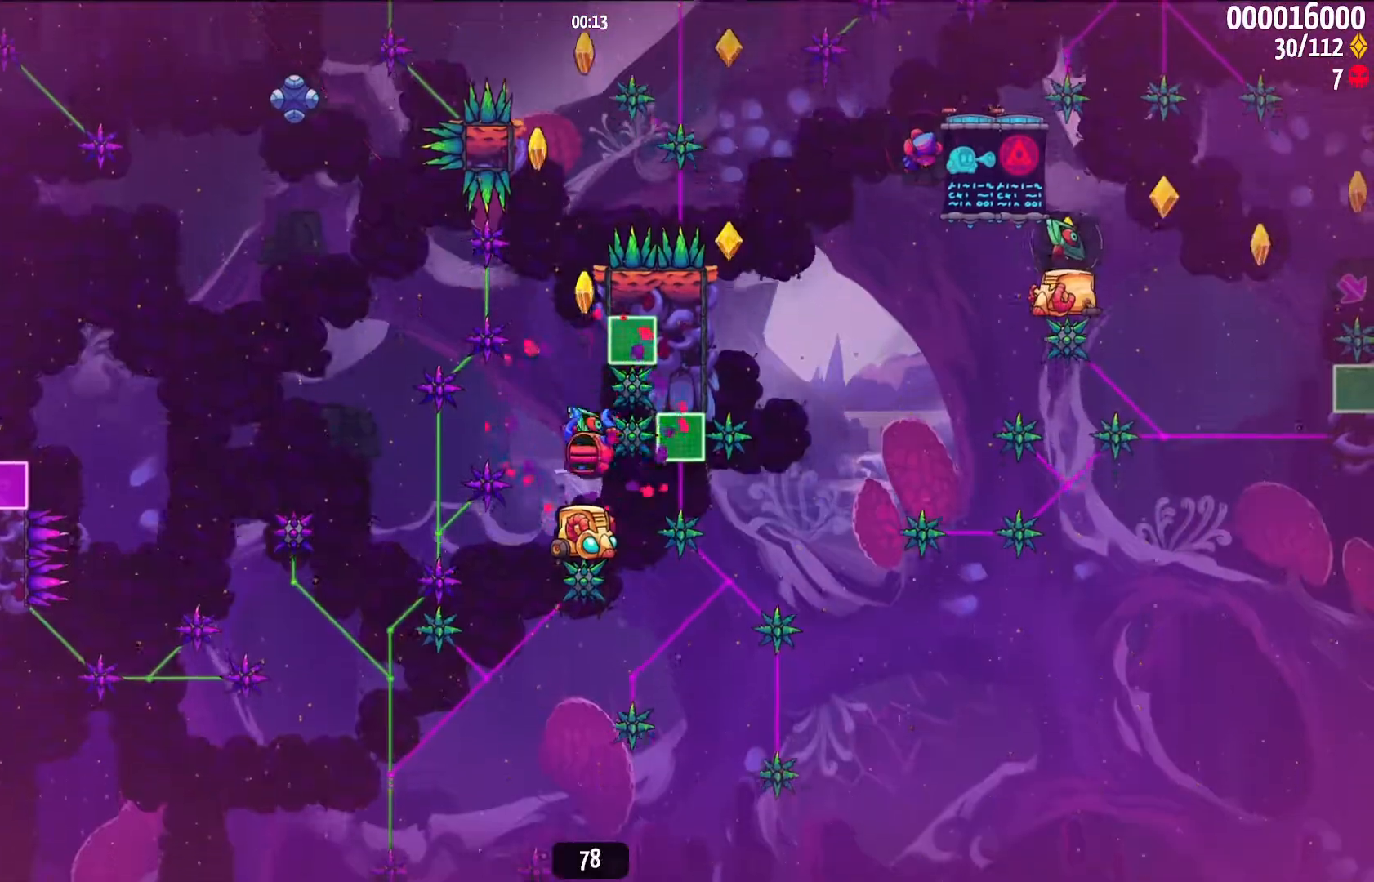
{"keys": ["space"], "events": []}
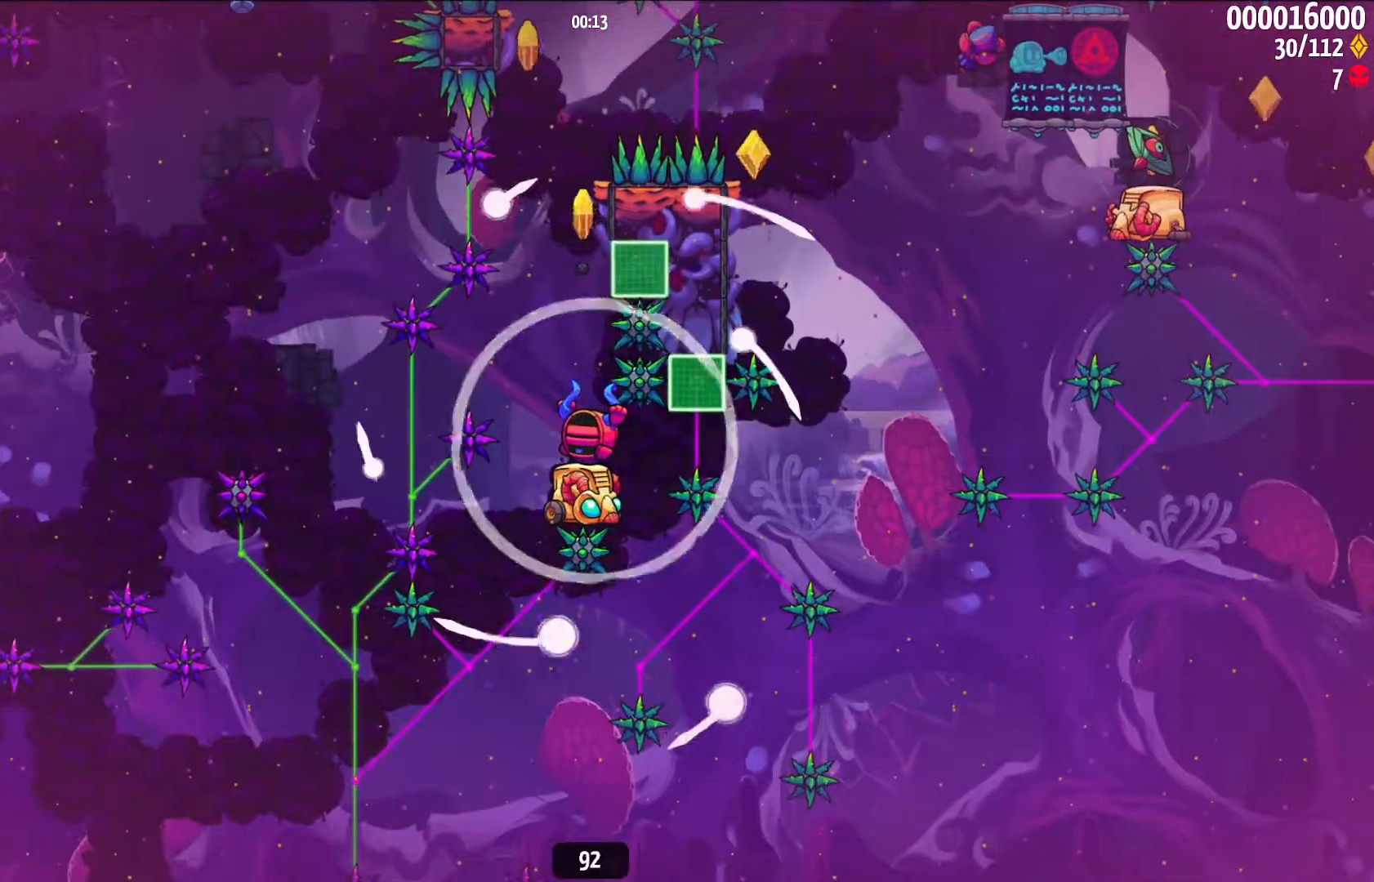
{"keys": ["space"], "events": []}
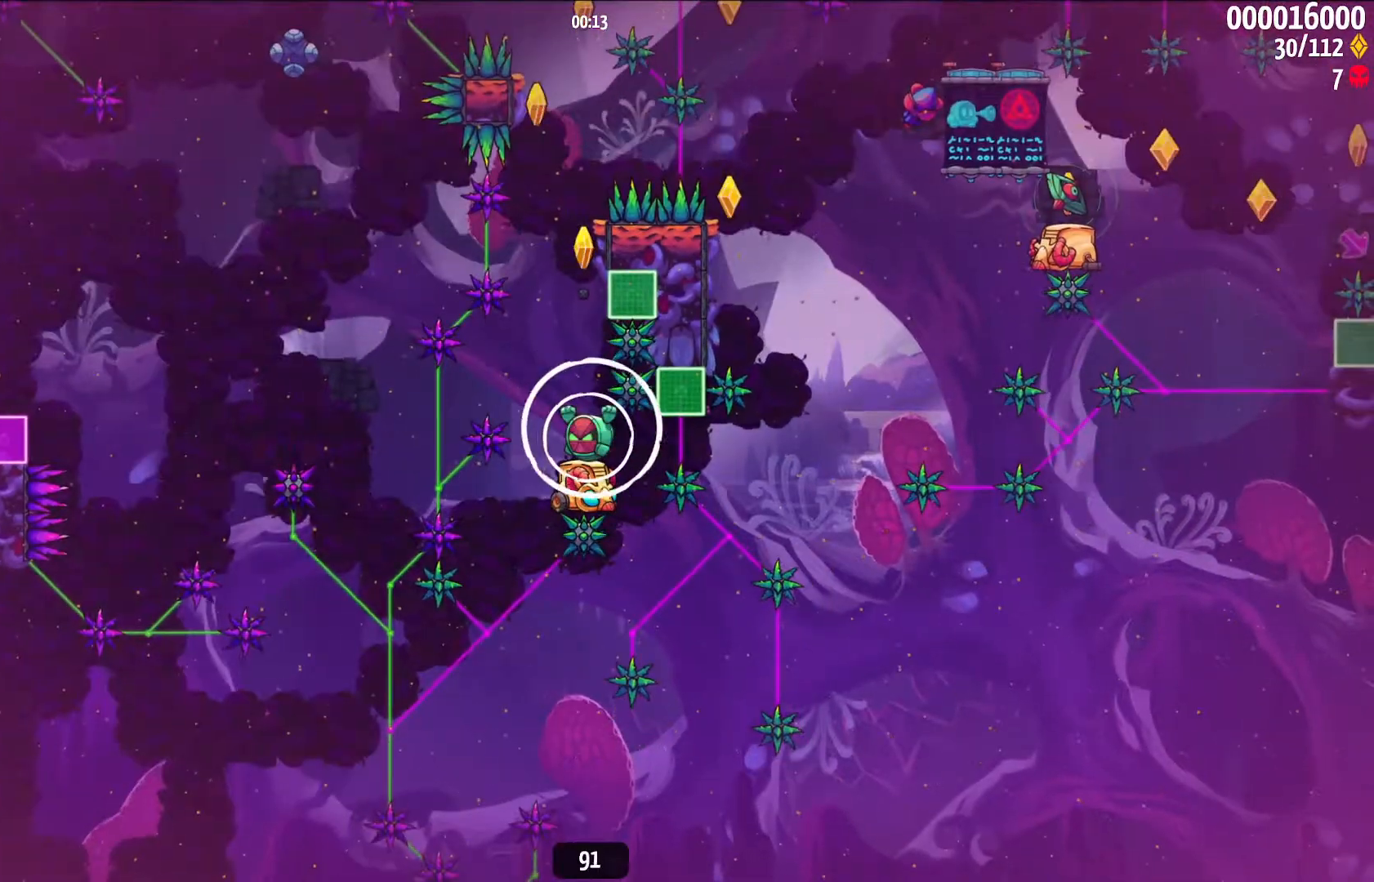
{"keys": ["space"], "events": []}
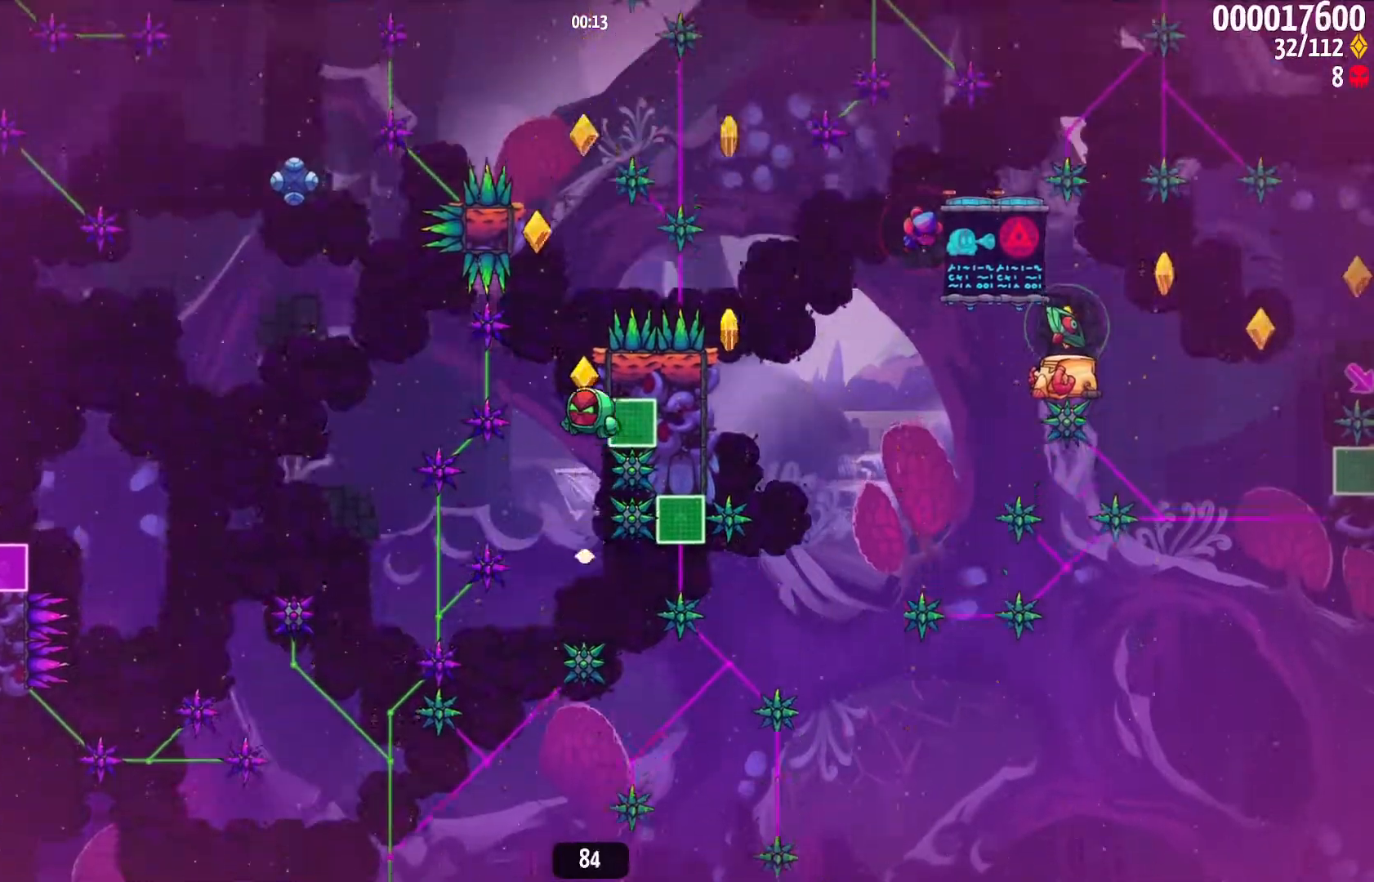
{"keys": ["left"], "events": [[83, "right", "down"], [183, "space", "up"], [267, "space", "down"], [467, "right", "up"], [500, "left", "down"], [500, "space", "up"]]}
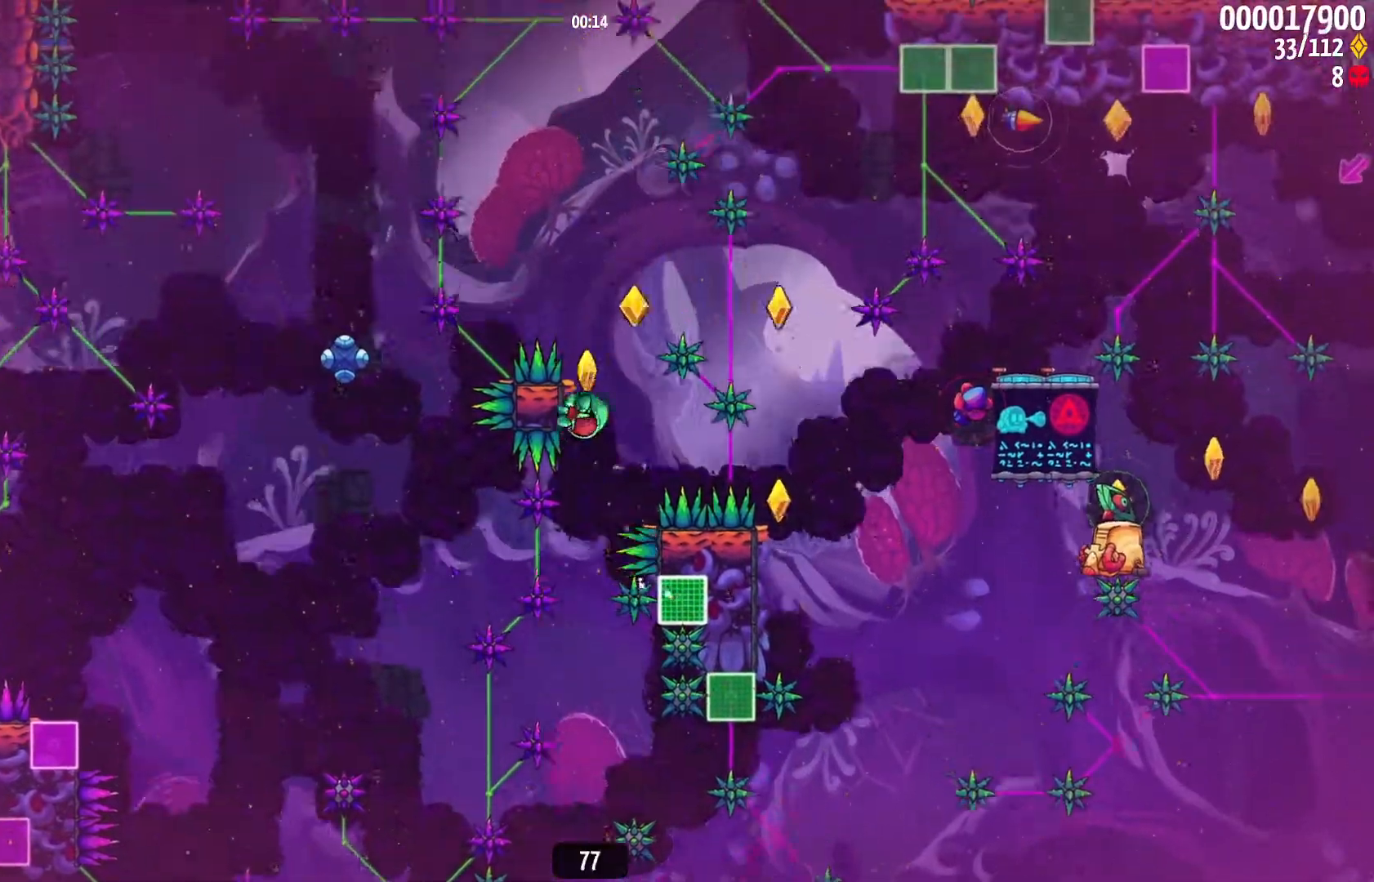
{"keys": [], "events": [[100, "left", "up"], [100, "right", "down"], [100, "space", "down"], [250, "space", "up"], [483, "right", "up"]]}
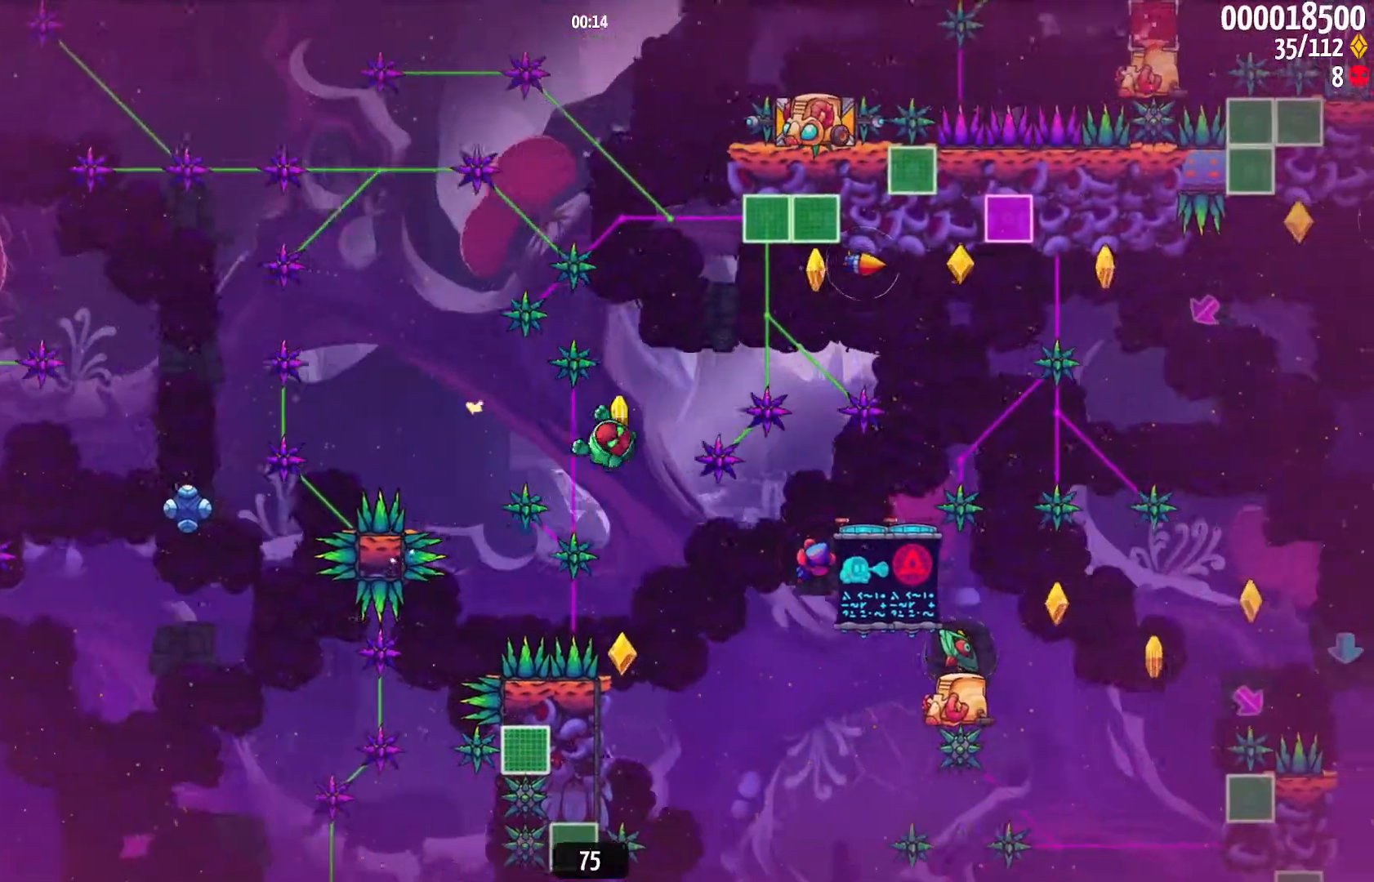
{"keys": ["left", "space"], "events": [[317, "left", "down"], [450, "space", "down"]]}
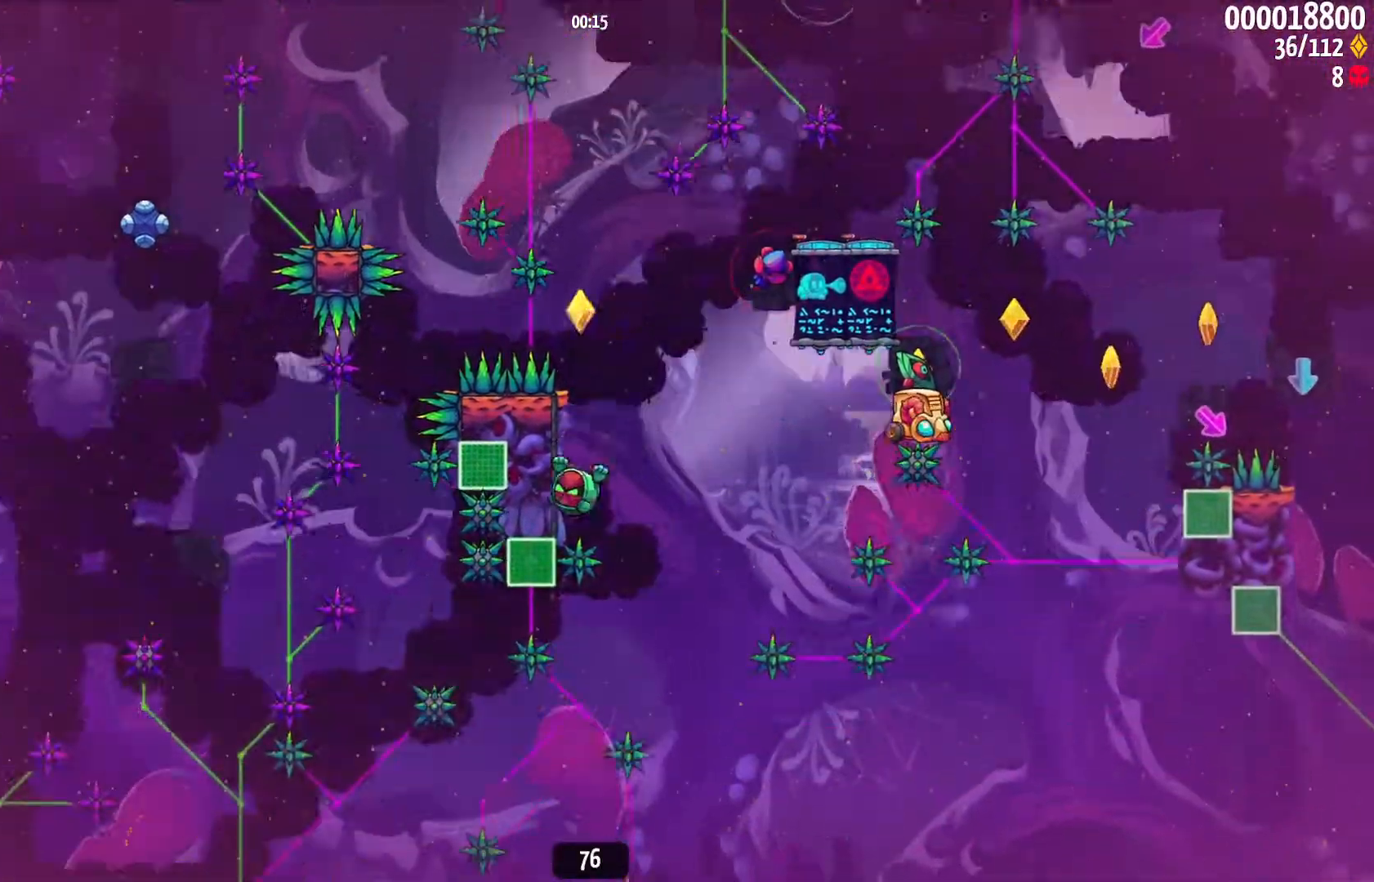
{"keys": ["right"], "events": [[50, "right", "down"], [100, "left", "up"], [417, "space", "up"]]}
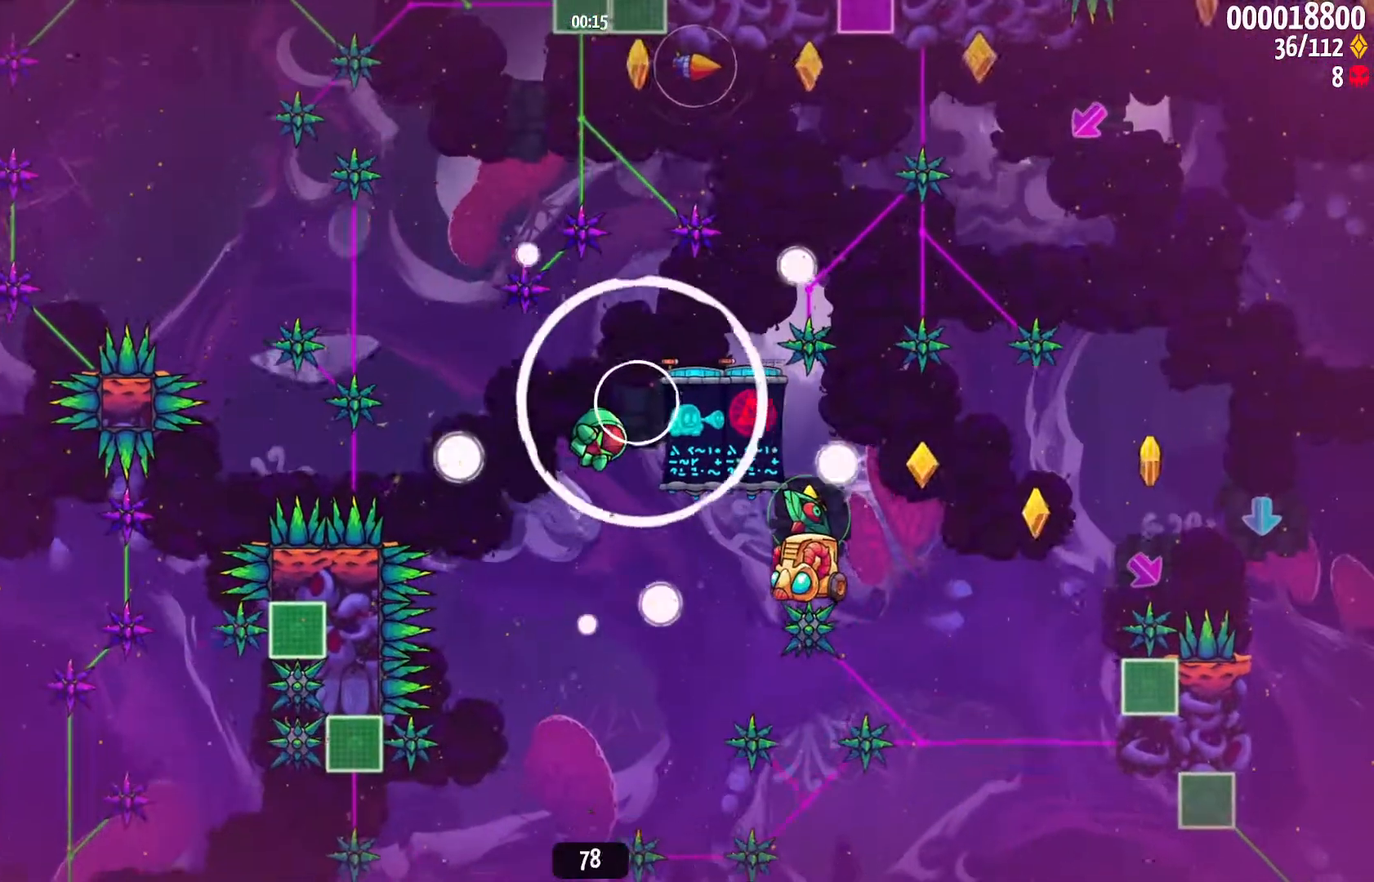
{"keys": ["right"], "events": []}
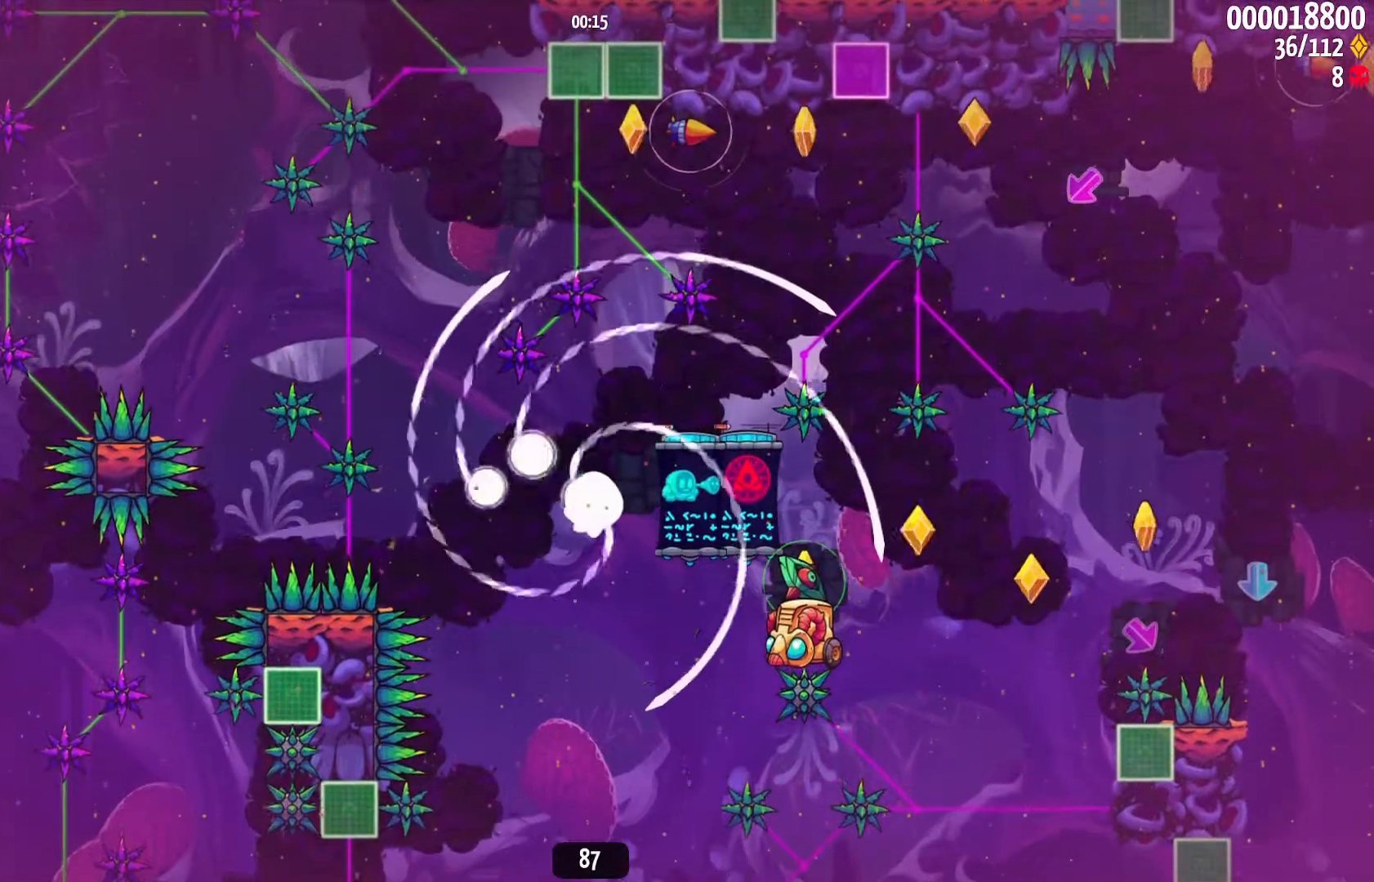
{"keys": ["c", "right", "z"], "events": [[433, "c", "down"], [433, "z", "down"]]}
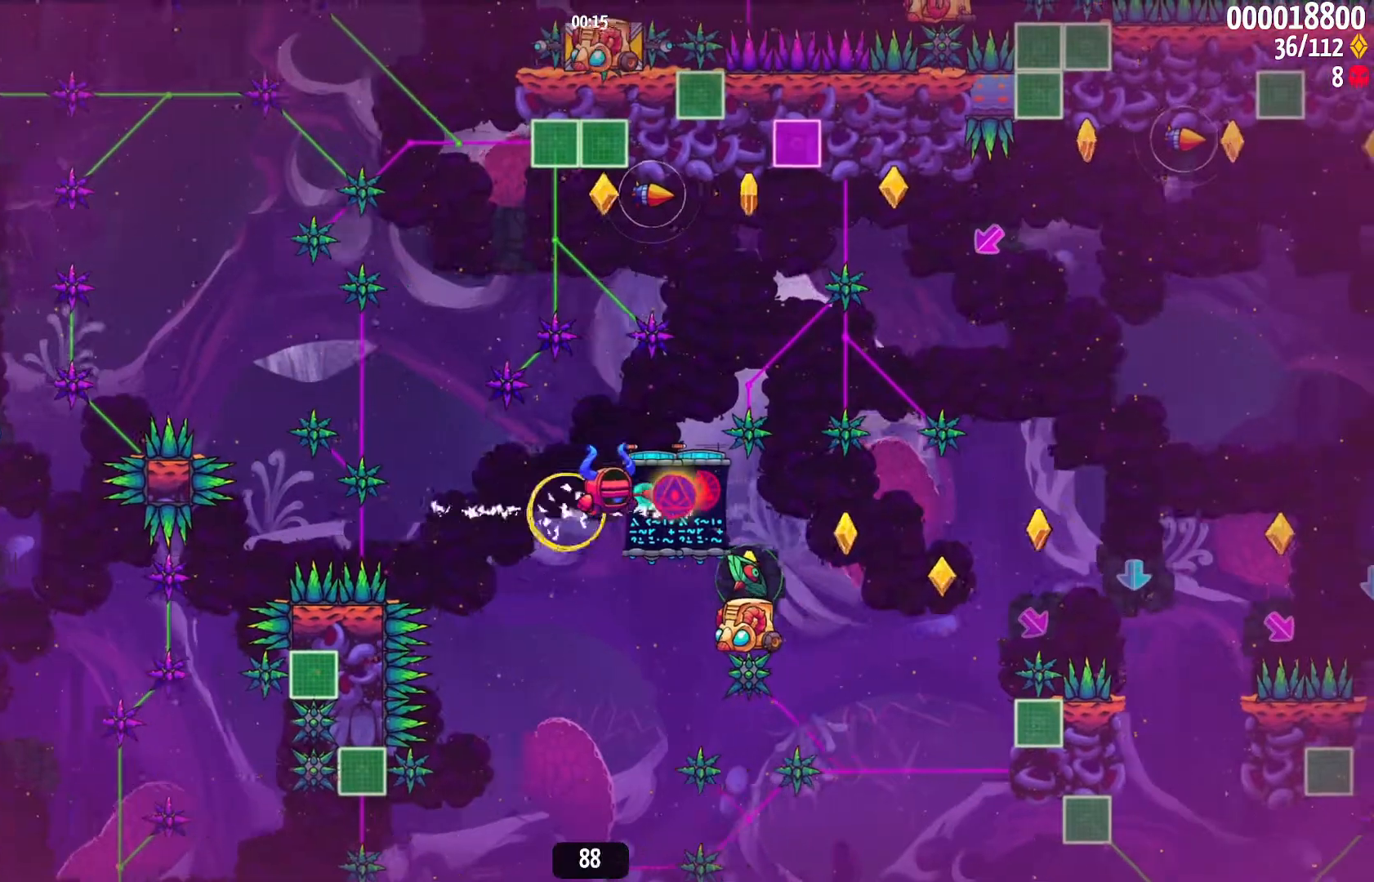
{"keys": [], "events": [[17, "c", "up"], [17, "z", "up"], [300, "right", "up"]]}
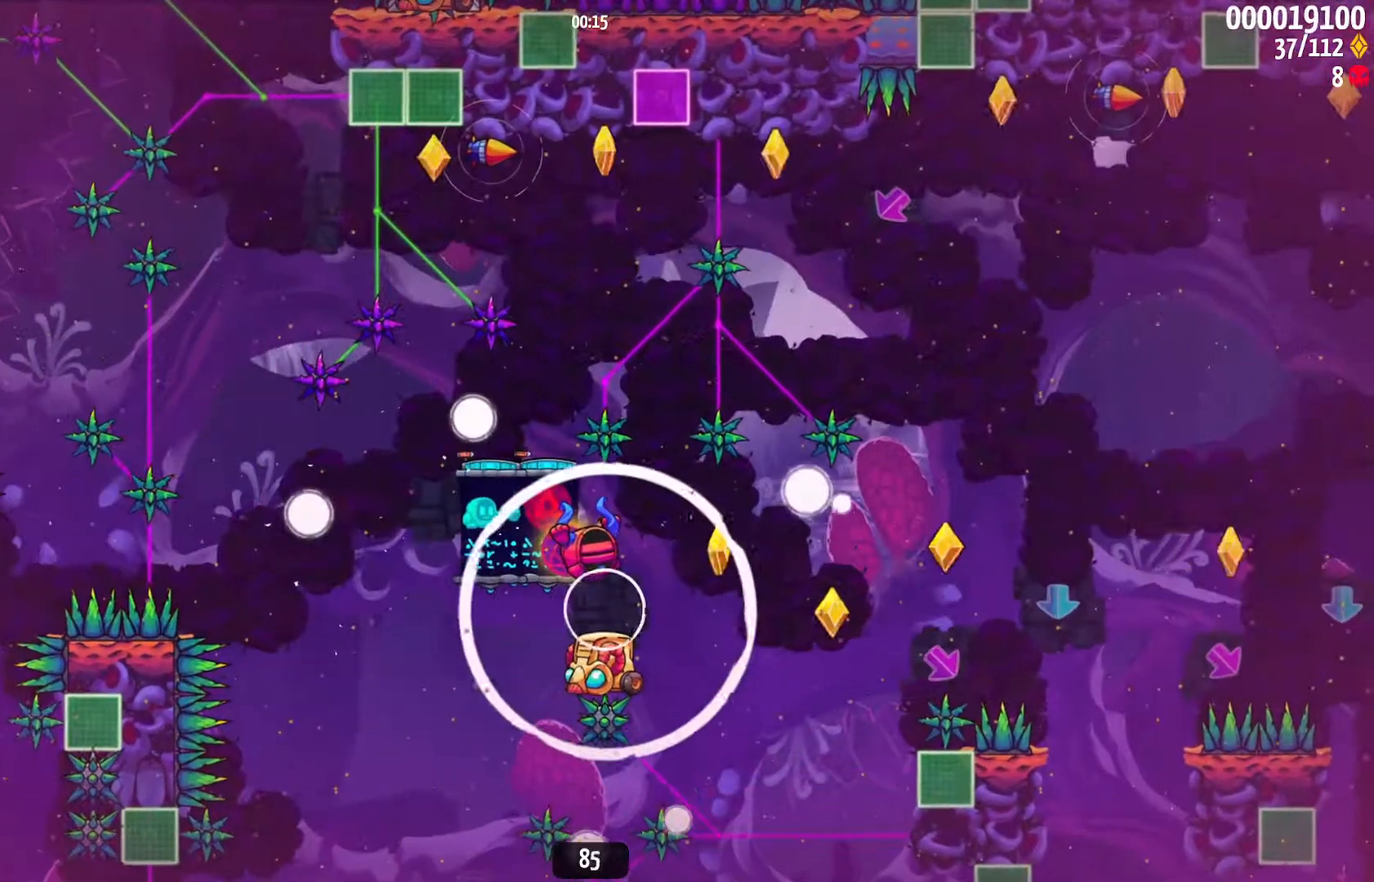
{"keys": [], "events": []}
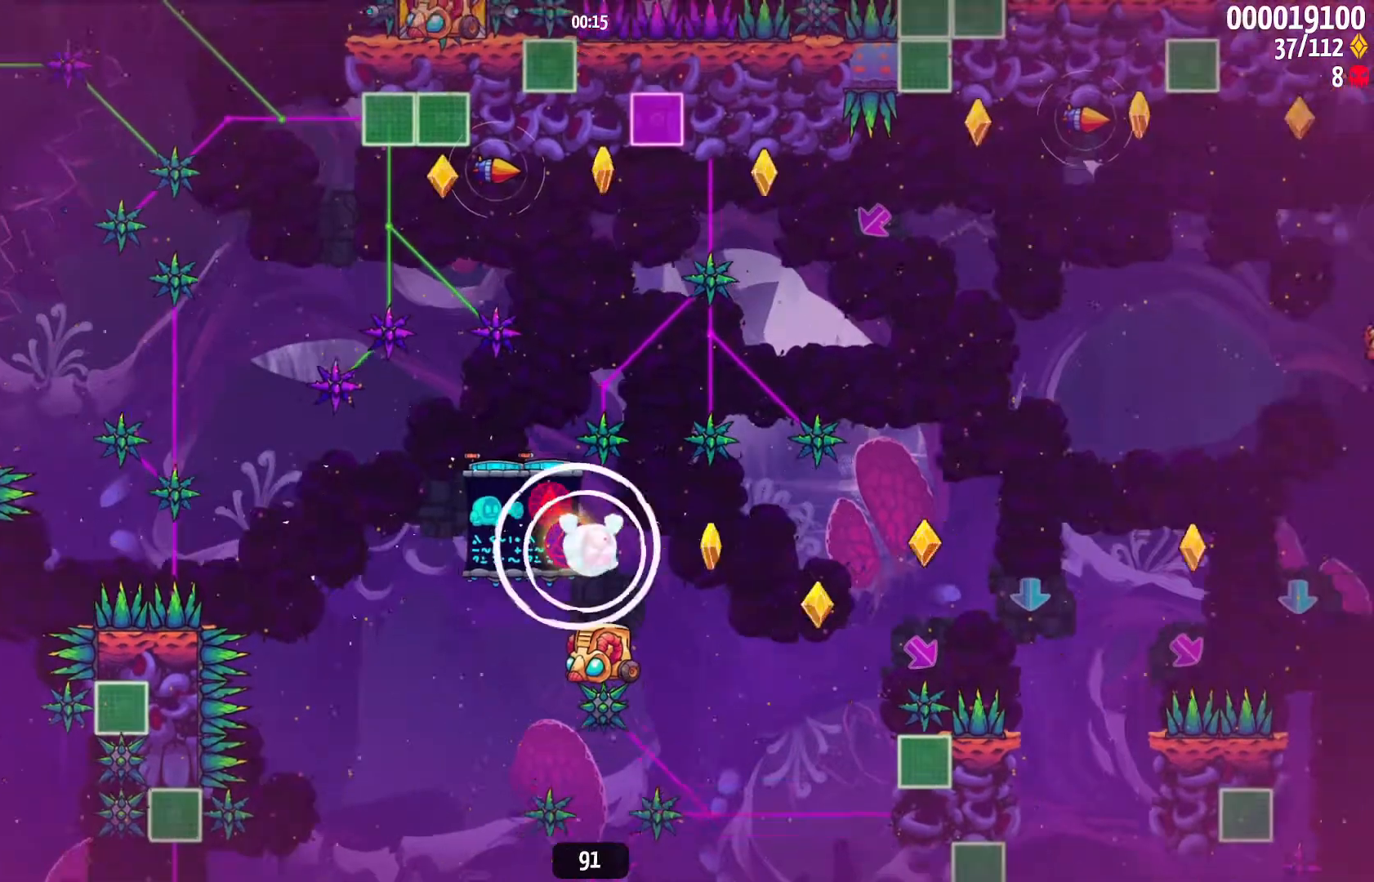
{"keys": ["right"], "events": [[350, "right", "down"]]}
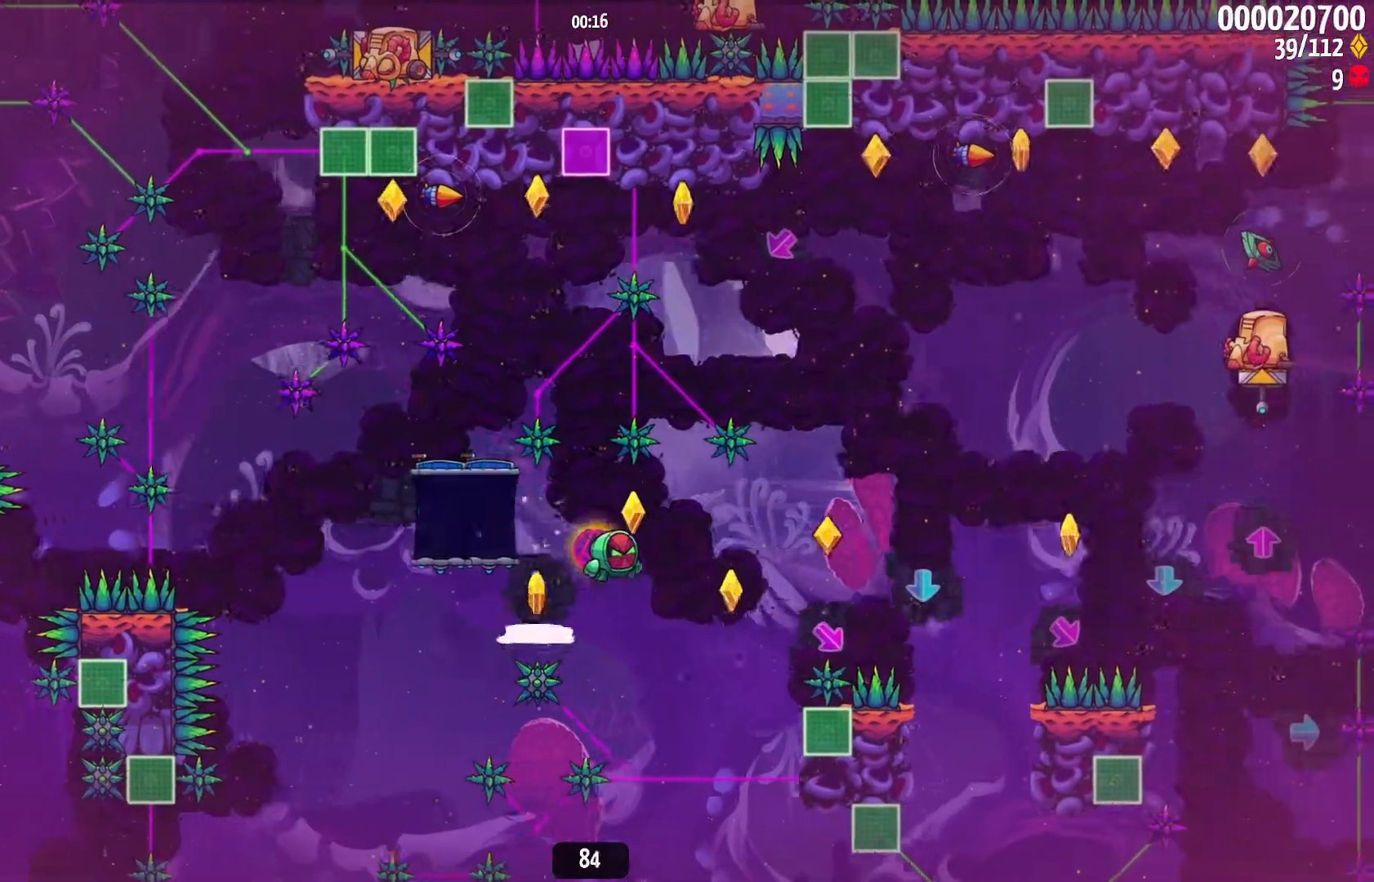
{"keys": ["down", "right"], "events": [[267, "right", "up"], [350, "down", "down"], [350, "right", "down"], [400, "z", "down"], [500, "z", "up"]]}
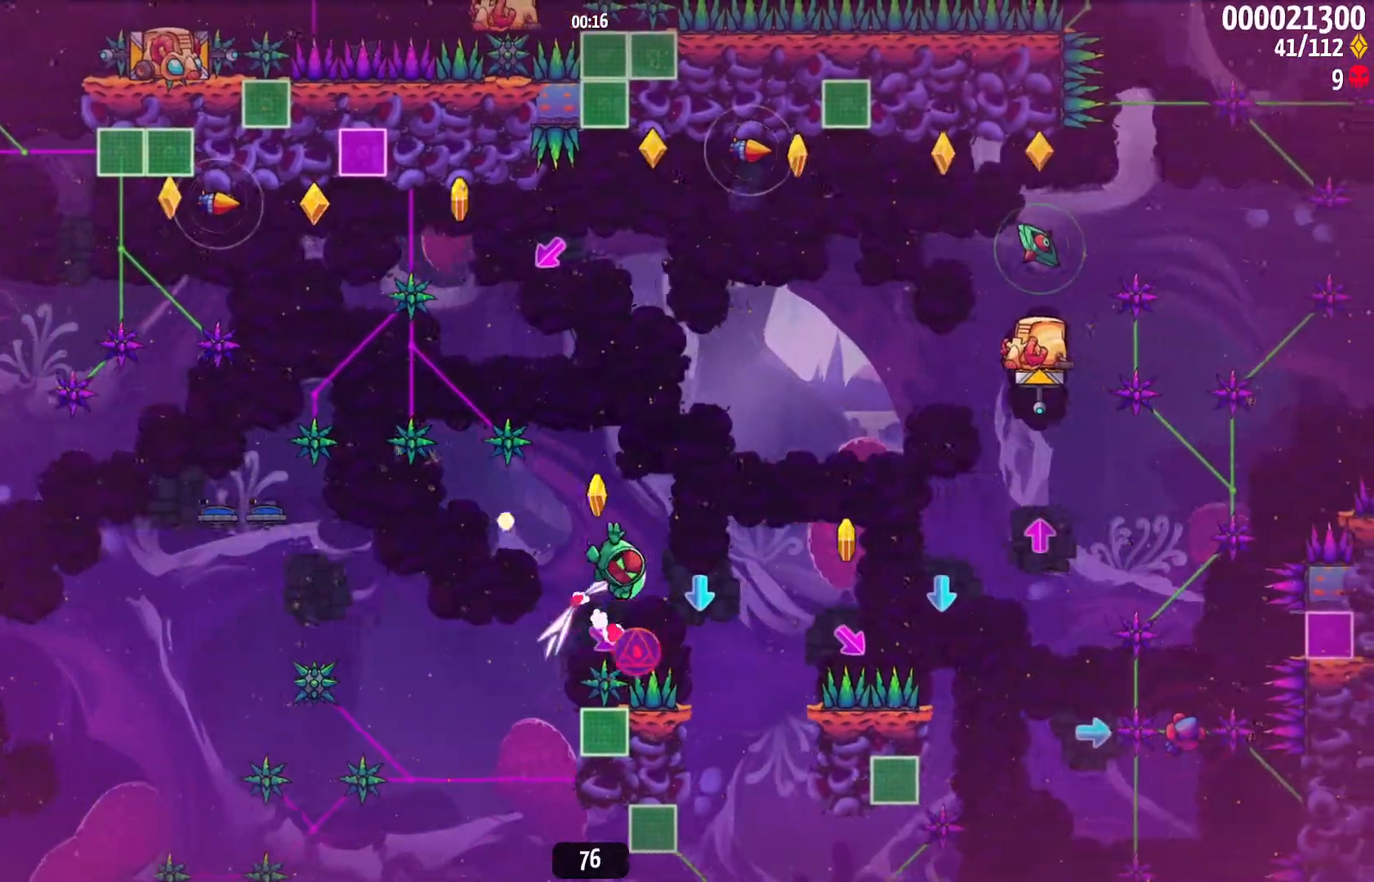
{"keys": ["down", "right", "z"], "events": [[50, "z", "down"], [150, "z", "up"], [467, "z", "down"]]}
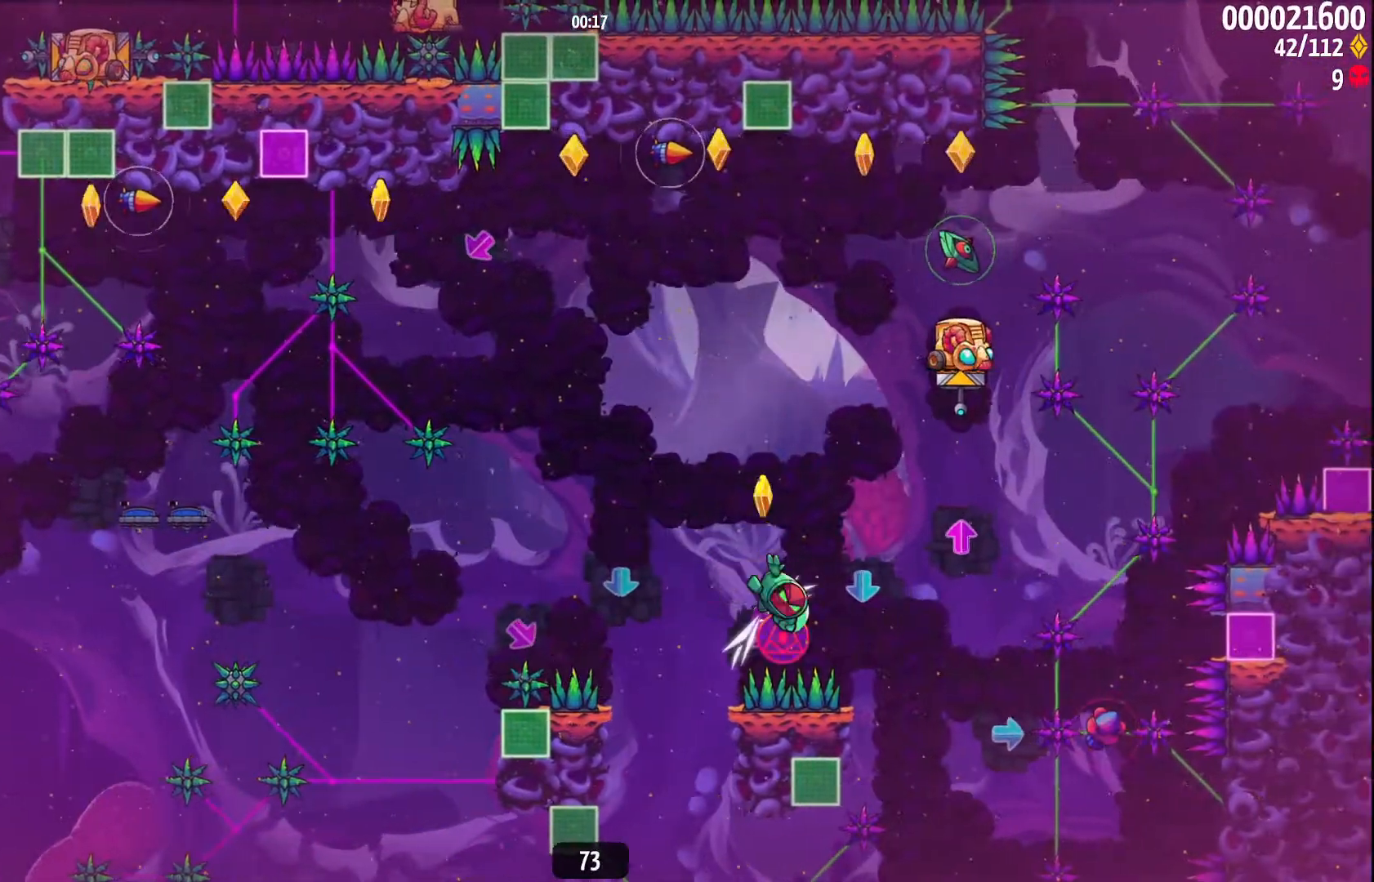
{"keys": ["up", "z"], "events": [[50, "z", "up"], [117, "z", "down"], [200, "z", "up"], [267, "down", "up"], [300, "right", "up"], [350, "up", "down"], [483, "z", "down"]]}
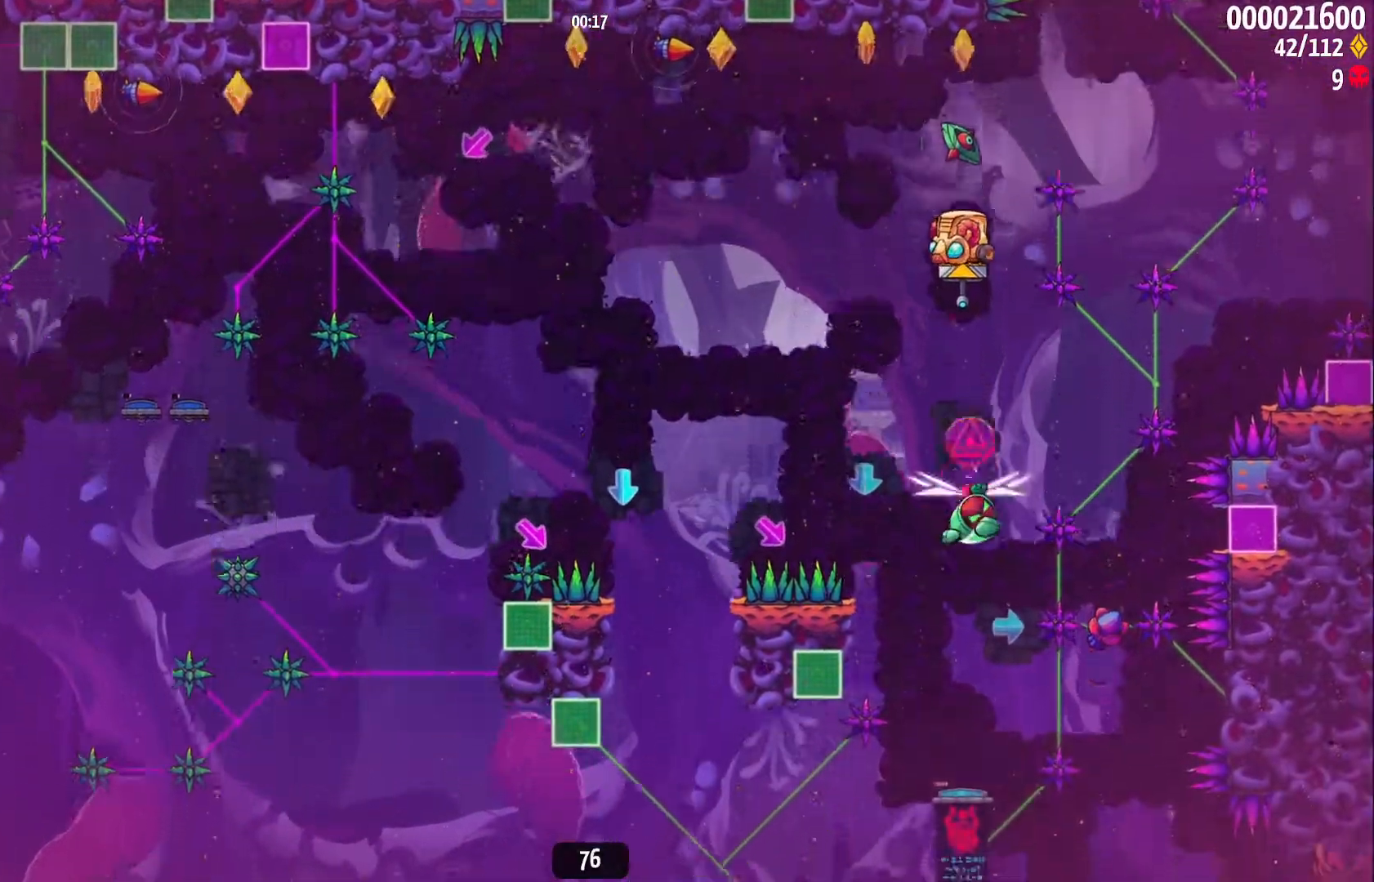
{"keys": [], "events": [[33, "up", "up"], [33, "z", "up"], [133, "z", "down"], [200, "z", "up"]]}
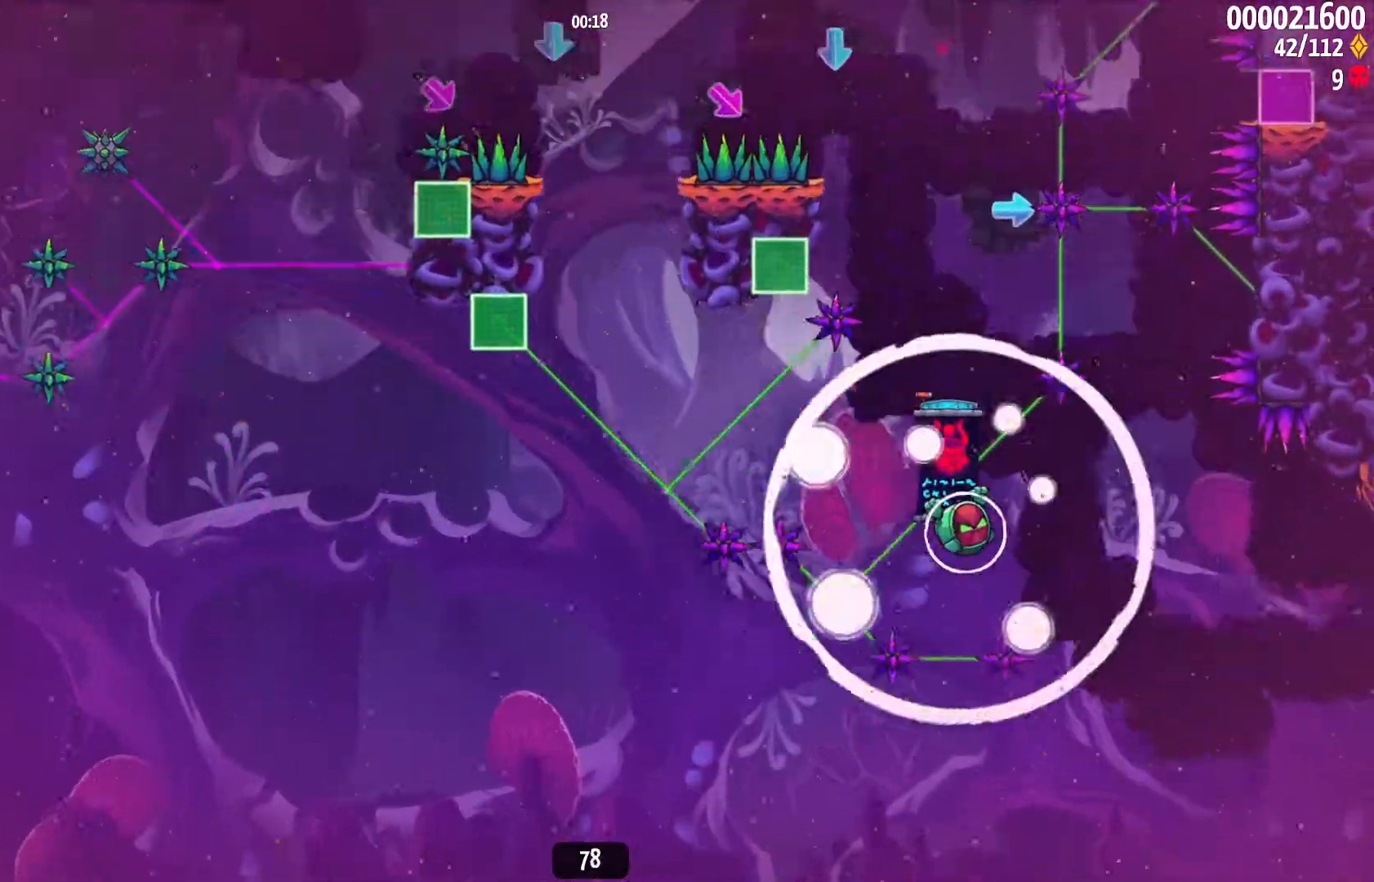
{"keys": [], "events": []}
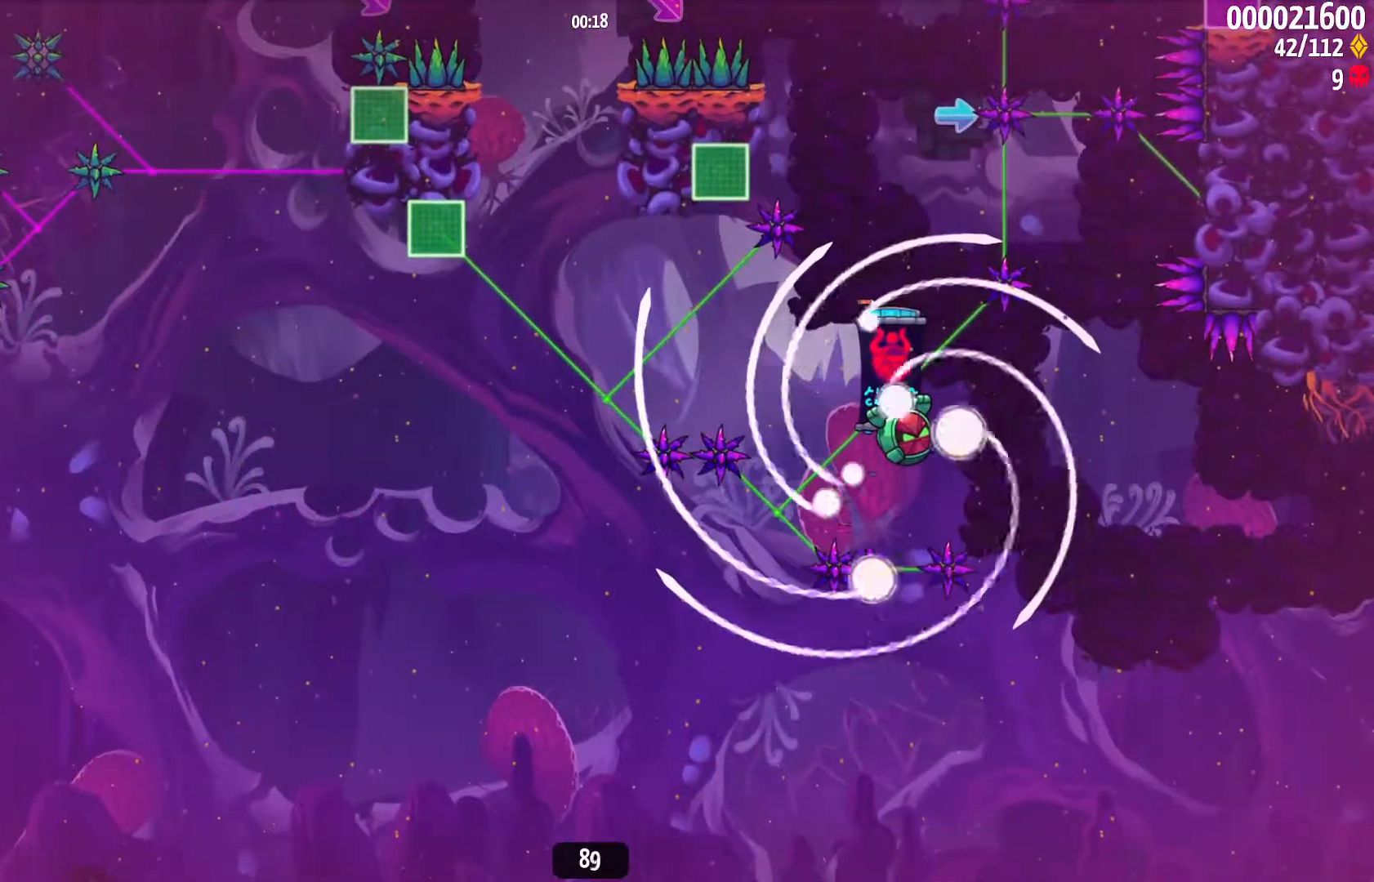
{"keys": ["c"], "events": [[433, "c", "down"]]}
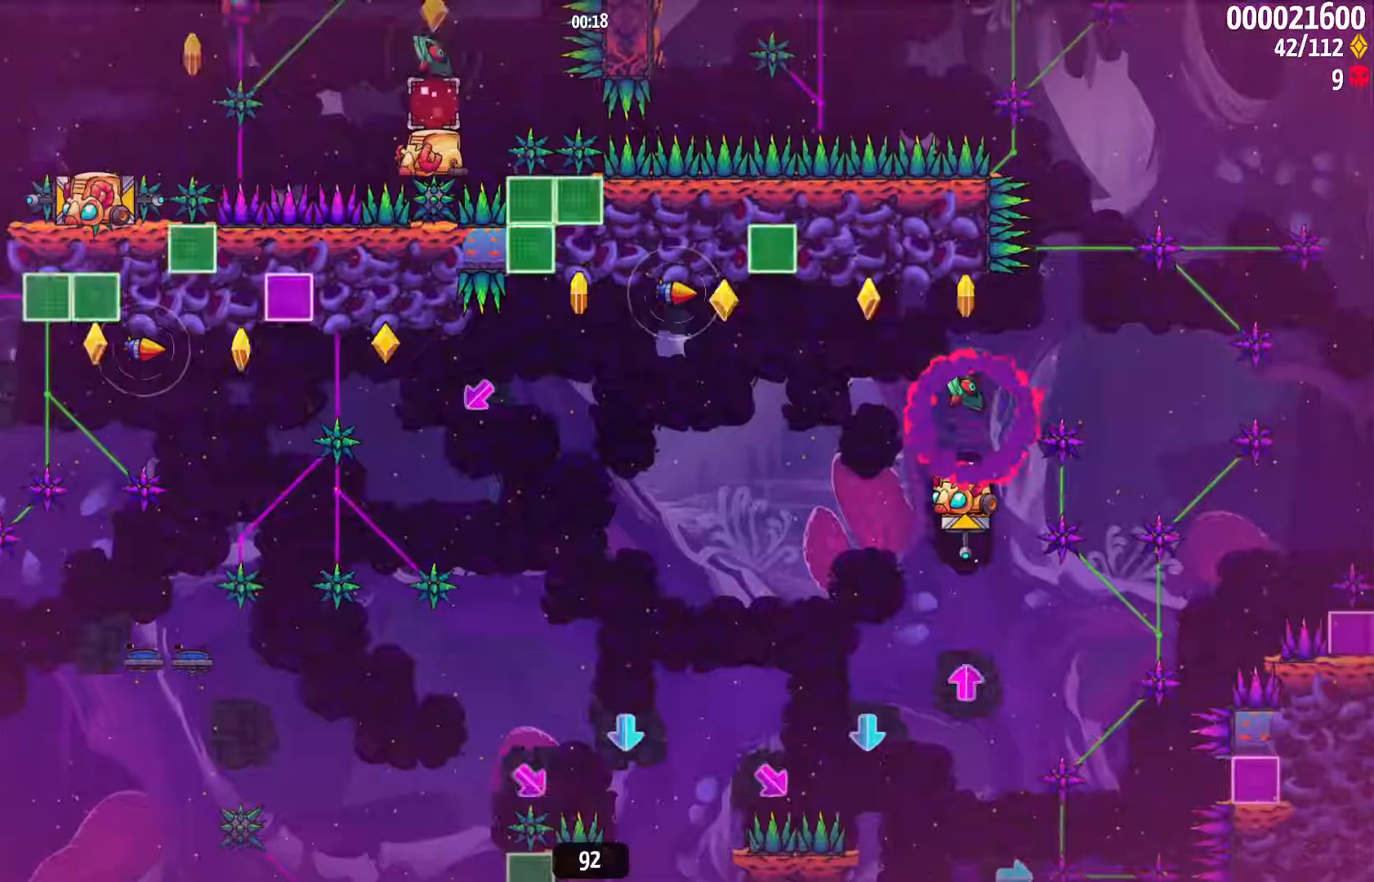
{"keys": ["left", "space"], "events": [[33, "space", "down"], [83, "c", "up"], [367, "left", "down"]]}
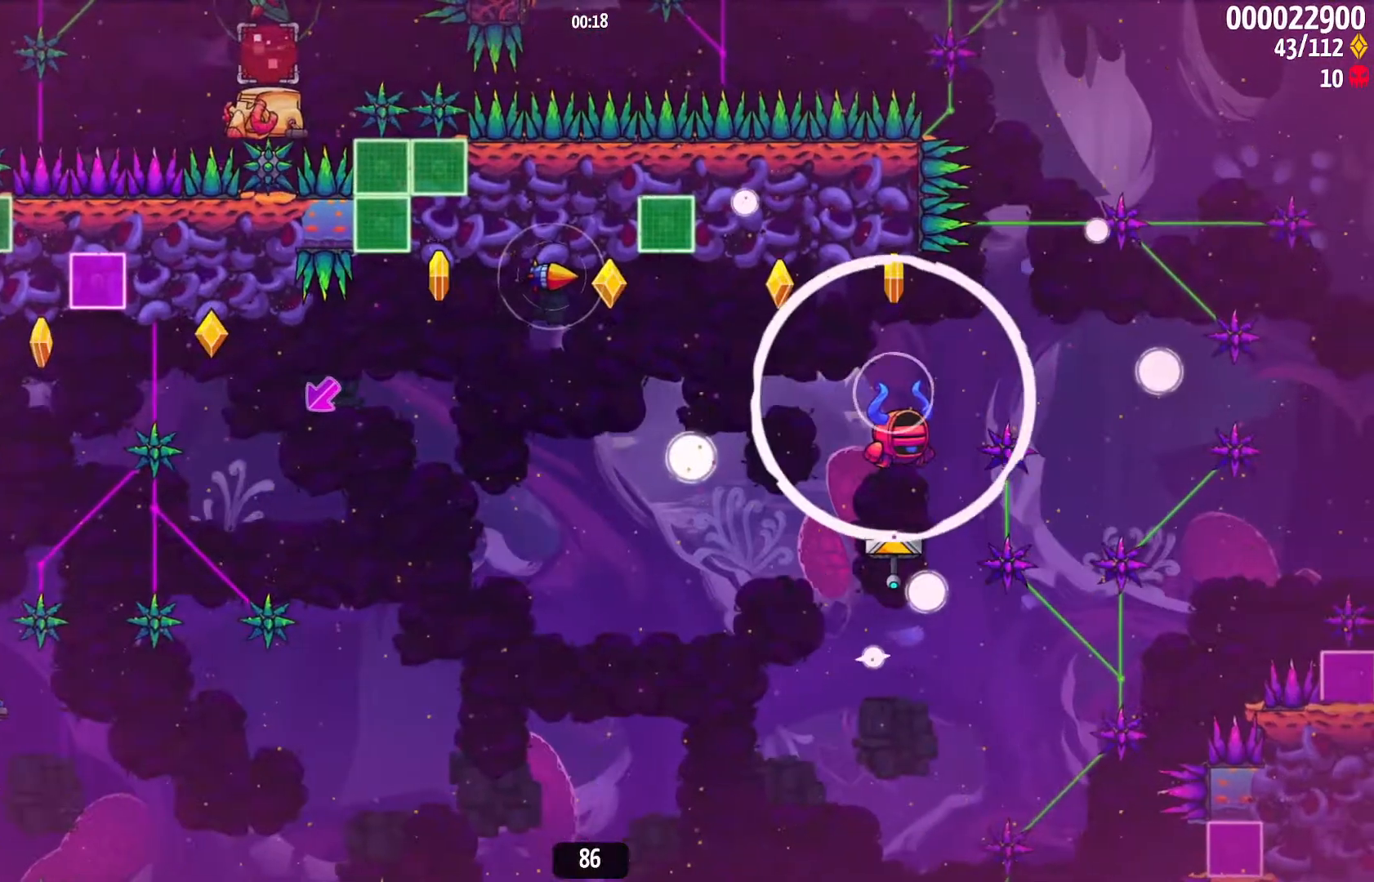
{"keys": ["left", "space"], "events": []}
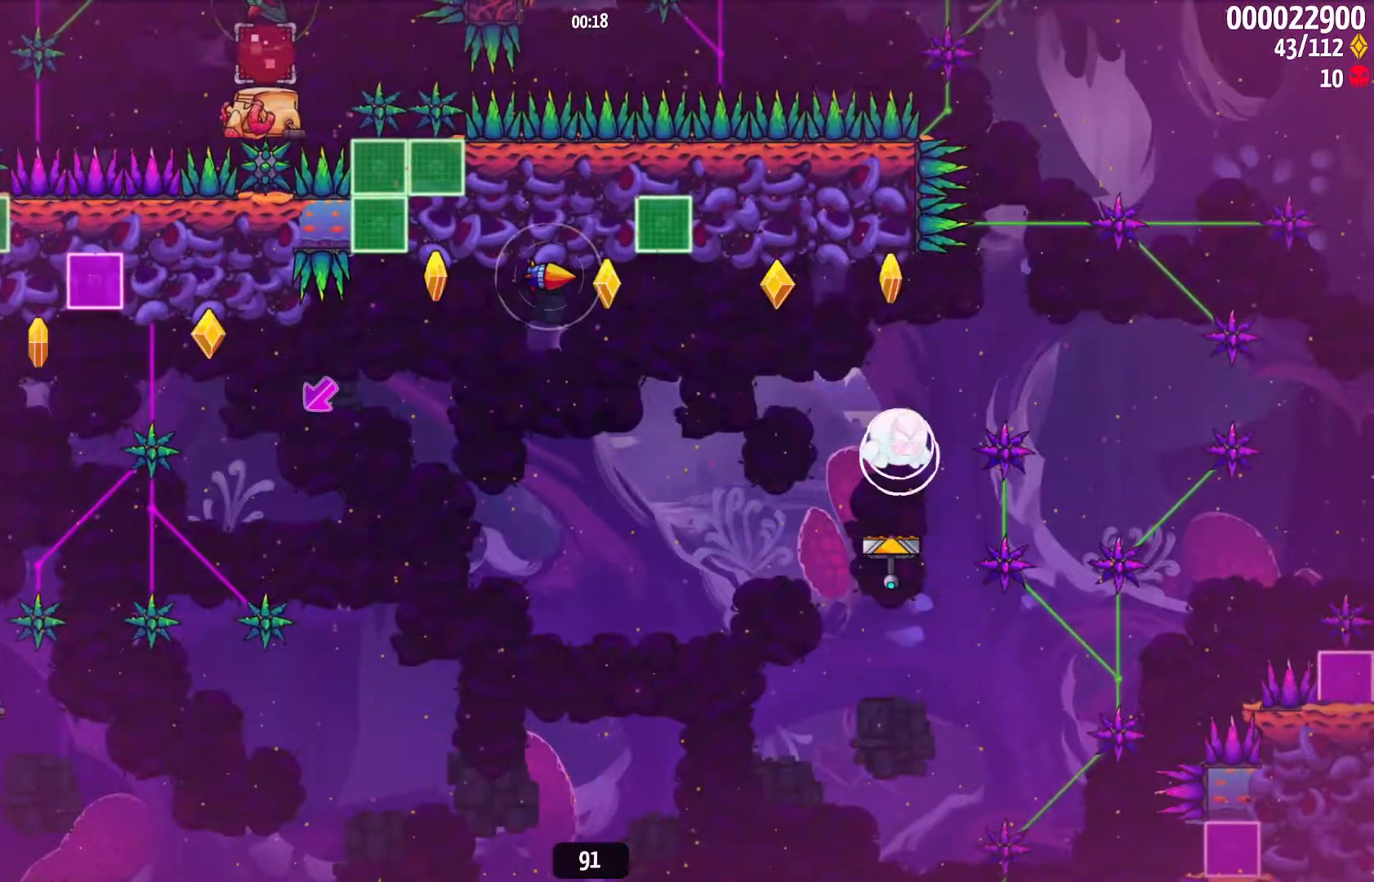
{"keys": ["left", "space"], "events": []}
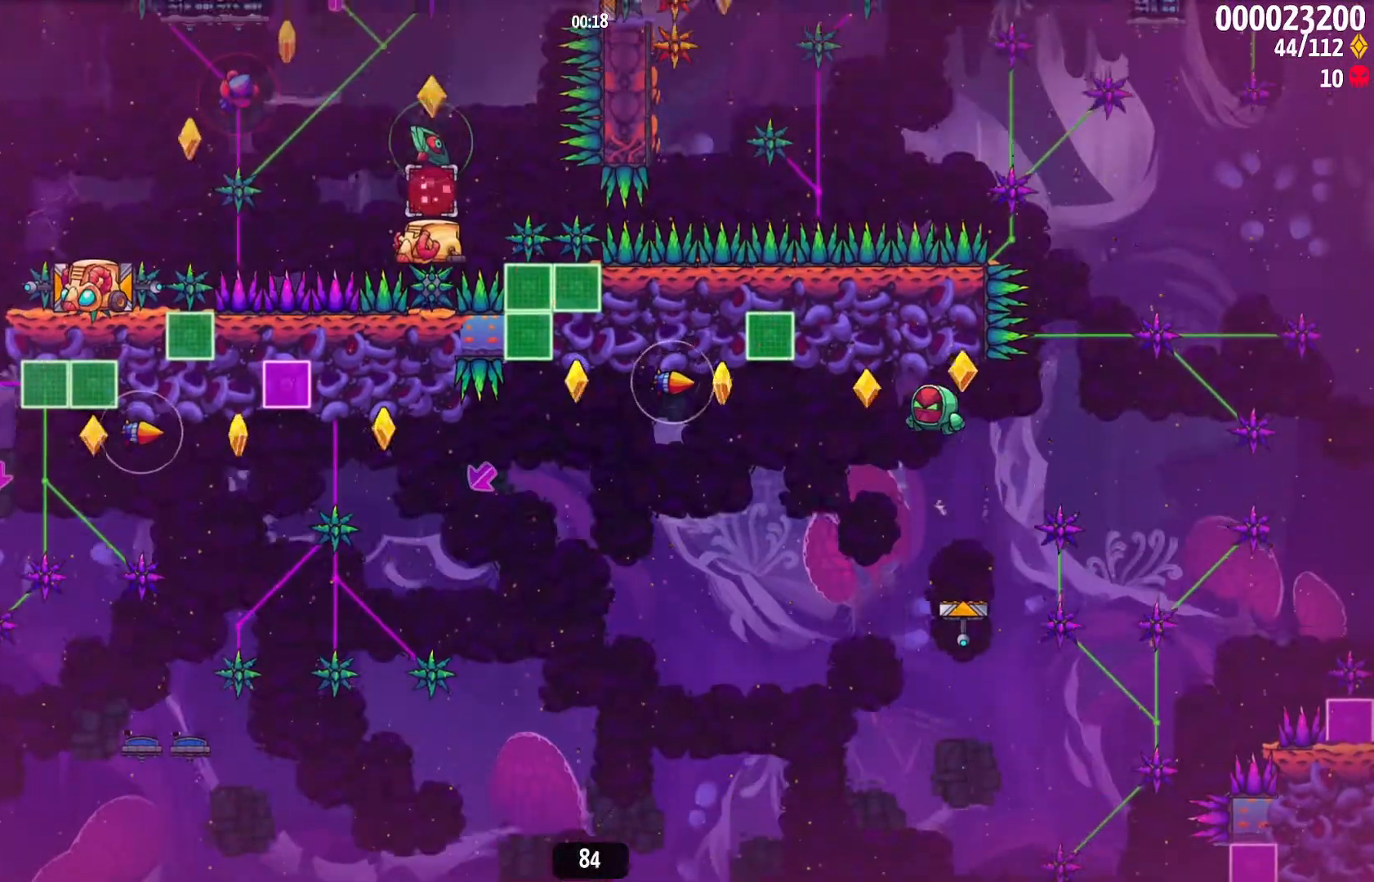
{"keys": ["left", "space"], "events": [[183, "z", "down"], [367, "z", "up"]]}
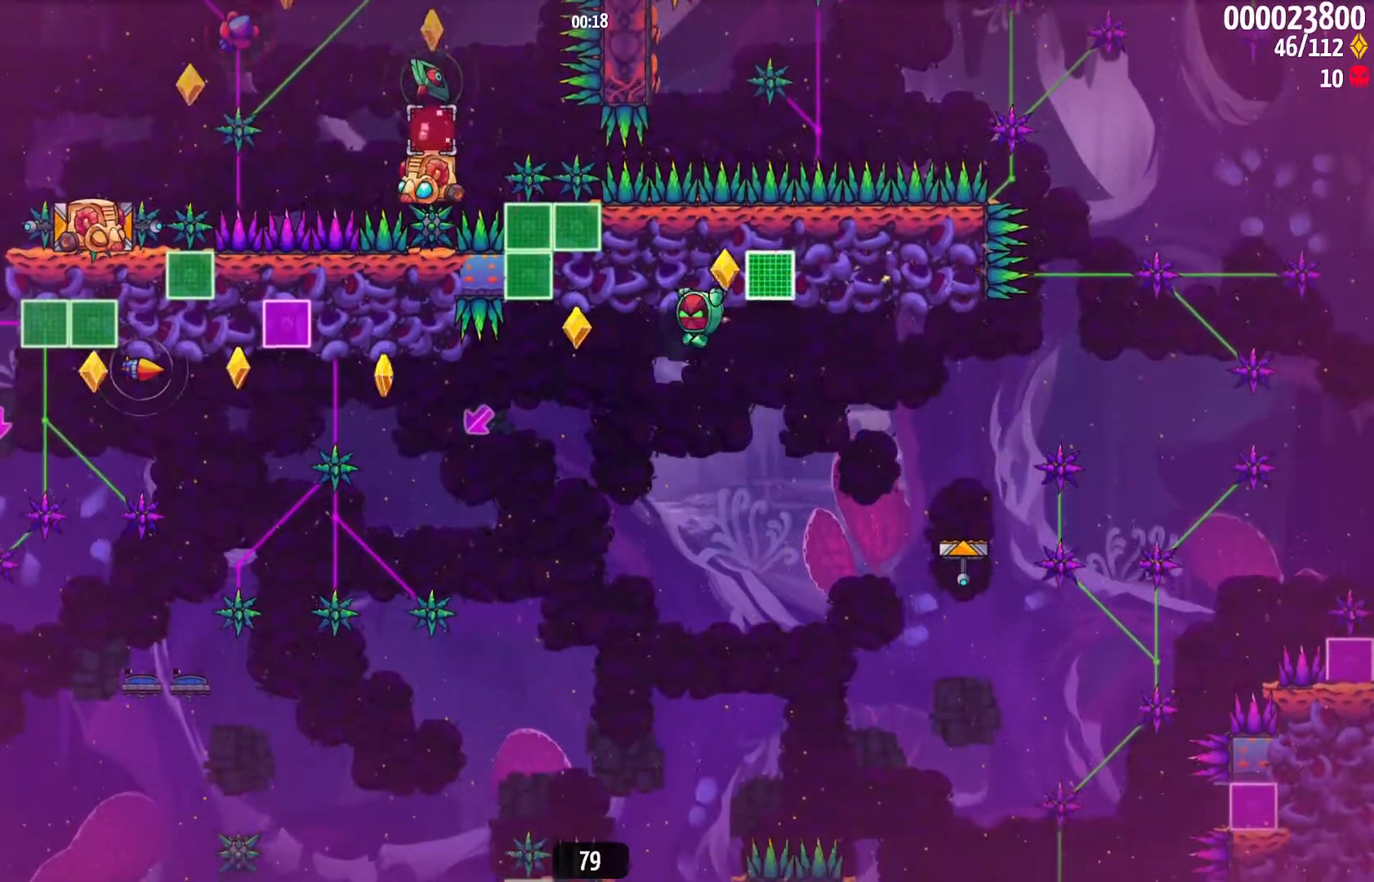
{"keys": ["down", "left", "space"], "events": [[250, "space", "up"], [300, "down", "down"], [433, "space", "down"]]}
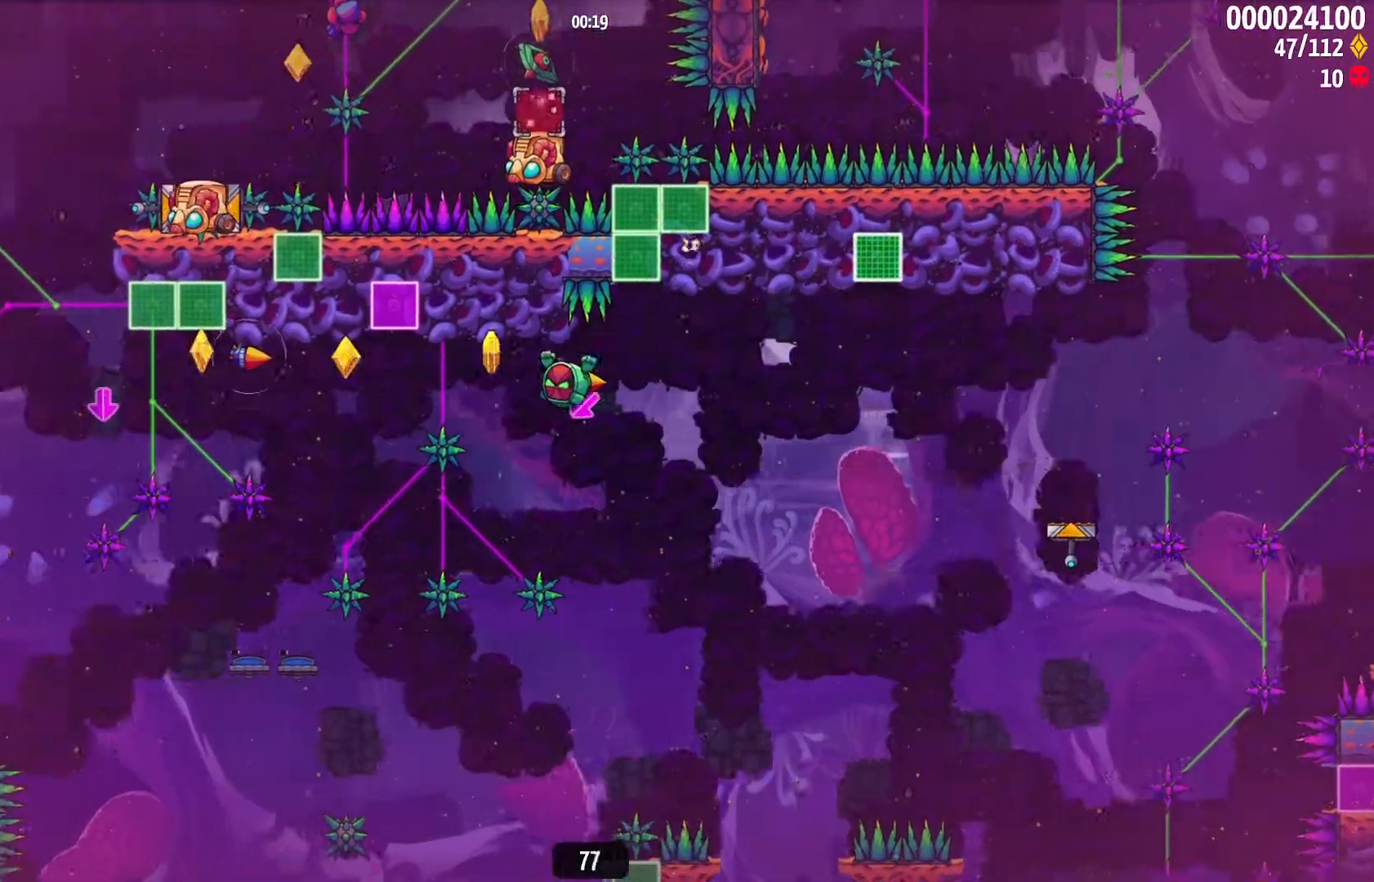
{"keys": ["left", "space"], "events": [[33, "z", "down"], [67, "down", "up"], [167, "z", "up"], [267, "z", "down"], [367, "z", "up"]]}
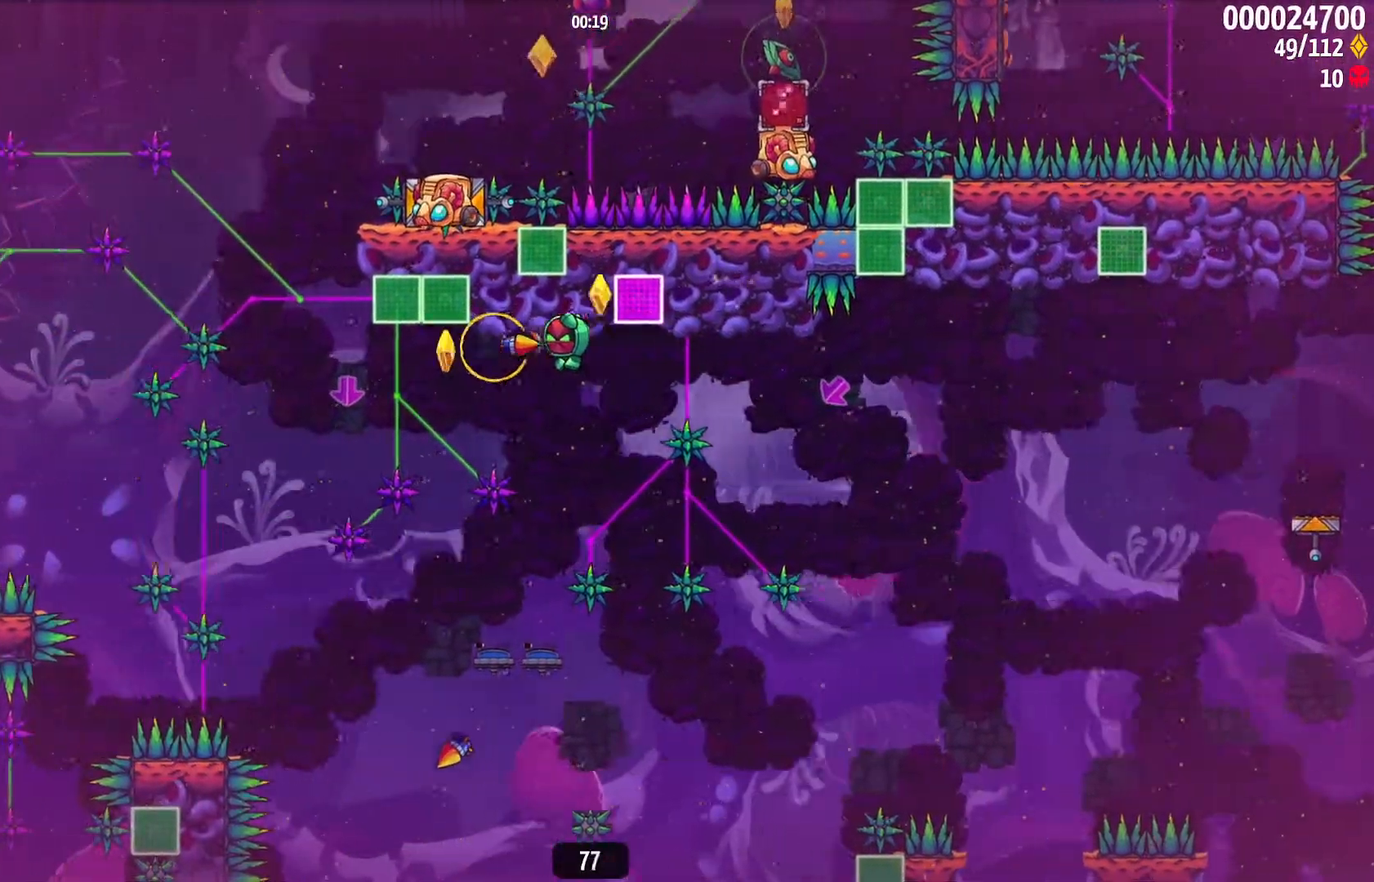
{"keys": ["down", "right", "space", "z"], "events": [[383, "down", "down"], [383, "left", "up"], [483, "right", "down"], [483, "z", "down"]]}
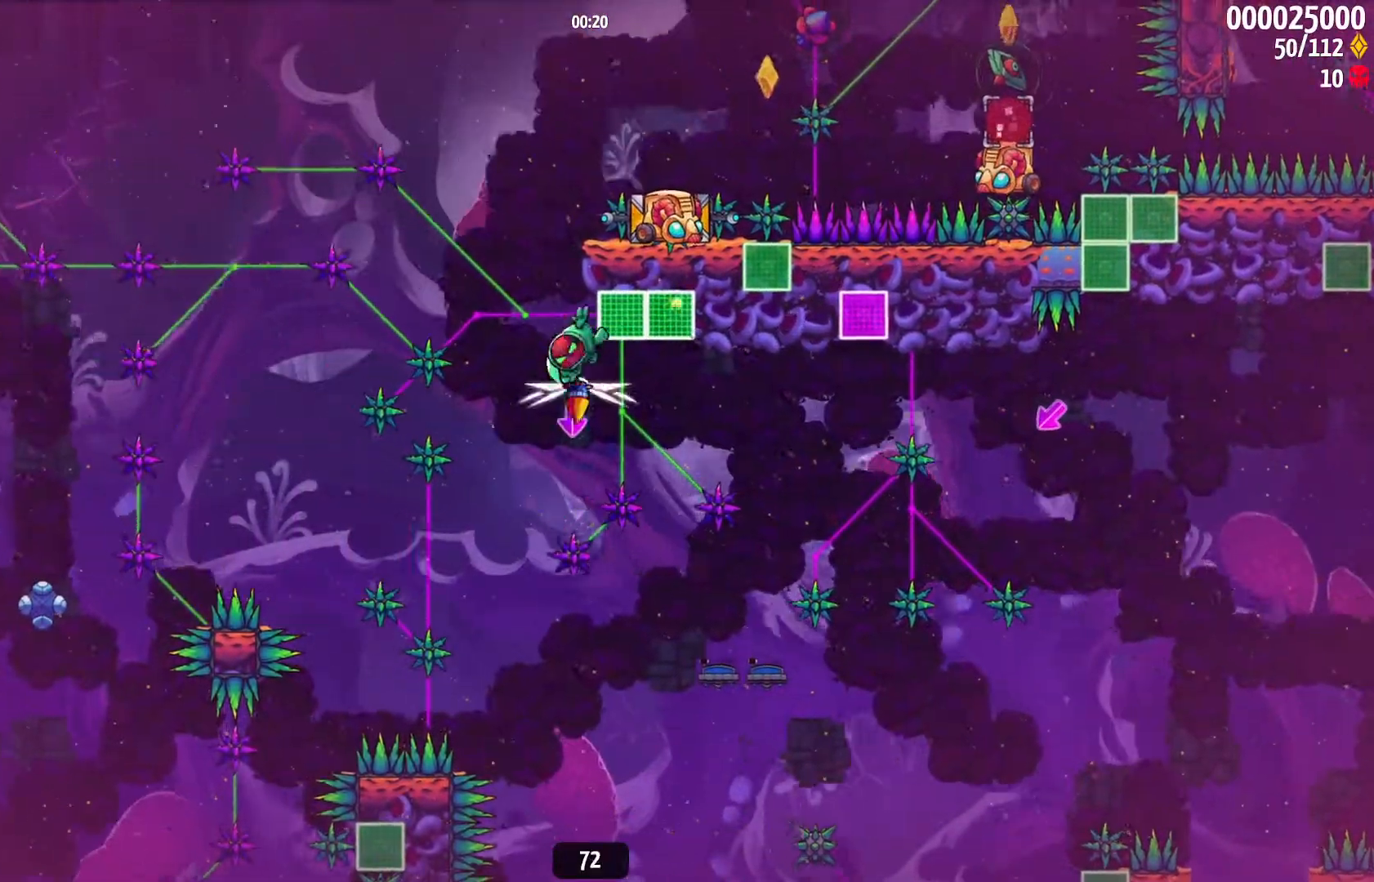
{"keys": ["right", "space"], "events": [[33, "down", "up"], [133, "z", "up"], [267, "space", "up"], [317, "space", "down"]]}